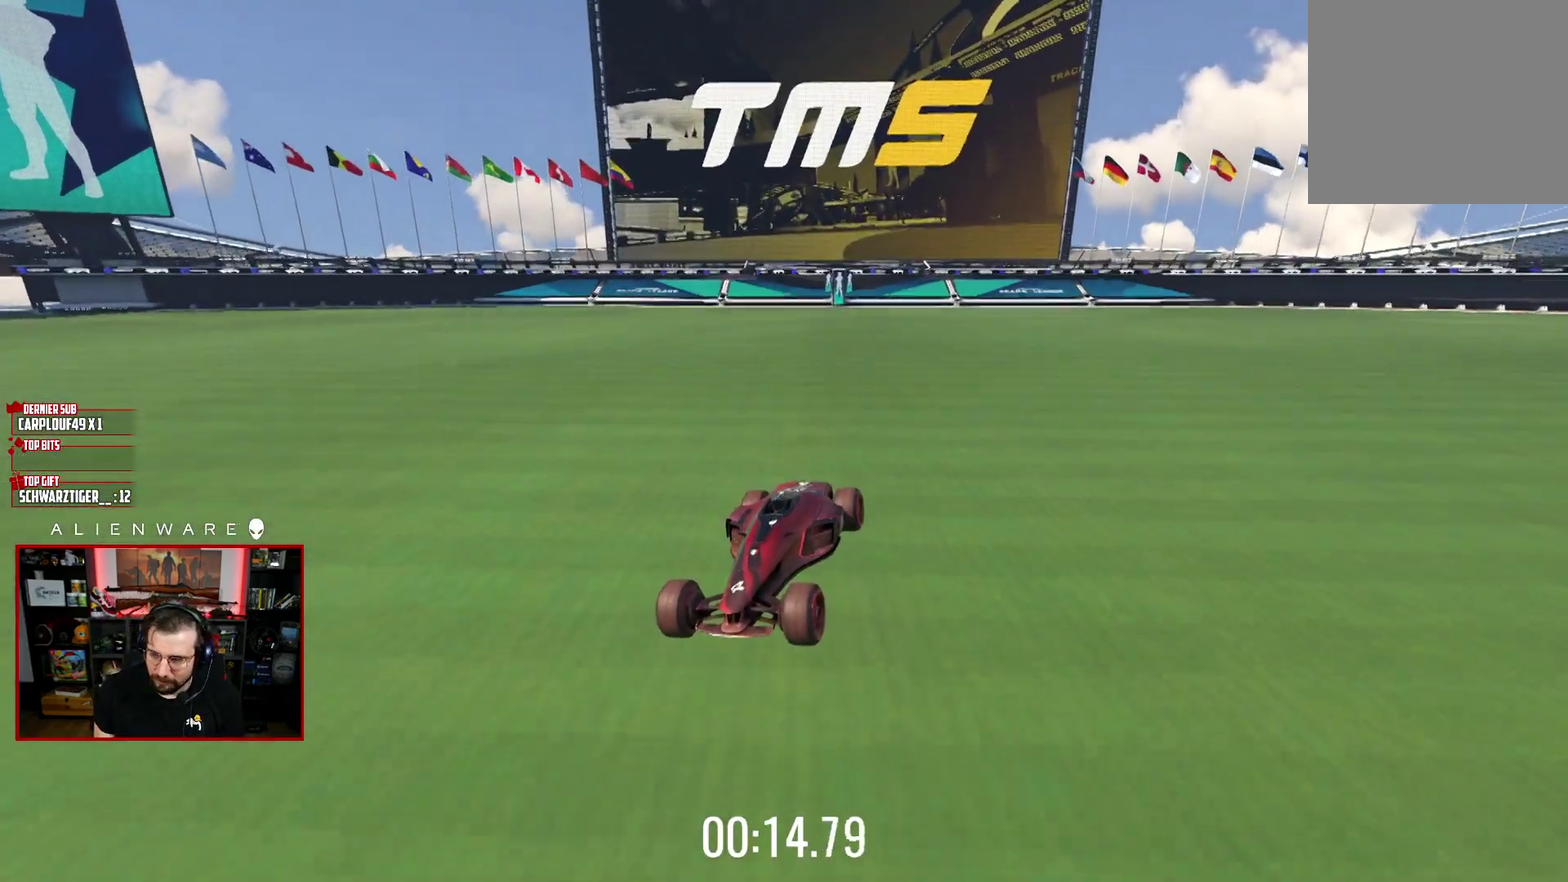
Gameplay with a controller (Xbox layout); each line is a JSON object with the inputs held at the frame after it. "events" lists button and stick changes between this image and that frame as [ms after this image, input, new state], when the widget could be followed in between. Not read: L1 R1.
{"buttons": ["A"], "left_stick": "center", "right_stick": "center", "events": []}
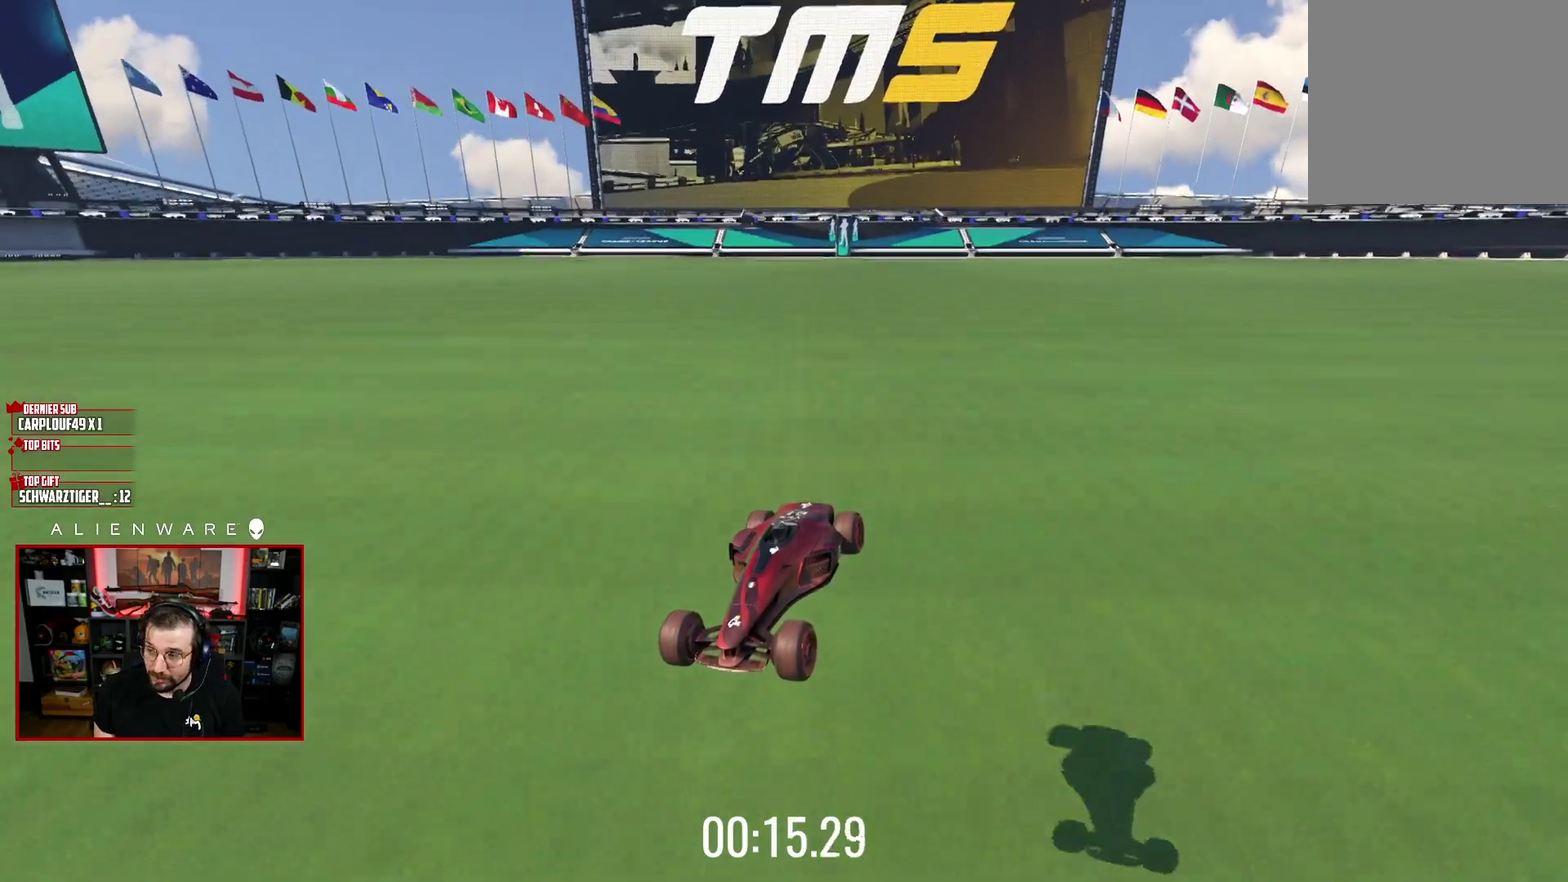
{"buttons": ["A"], "left_stick": "center", "right_stick": "center", "events": []}
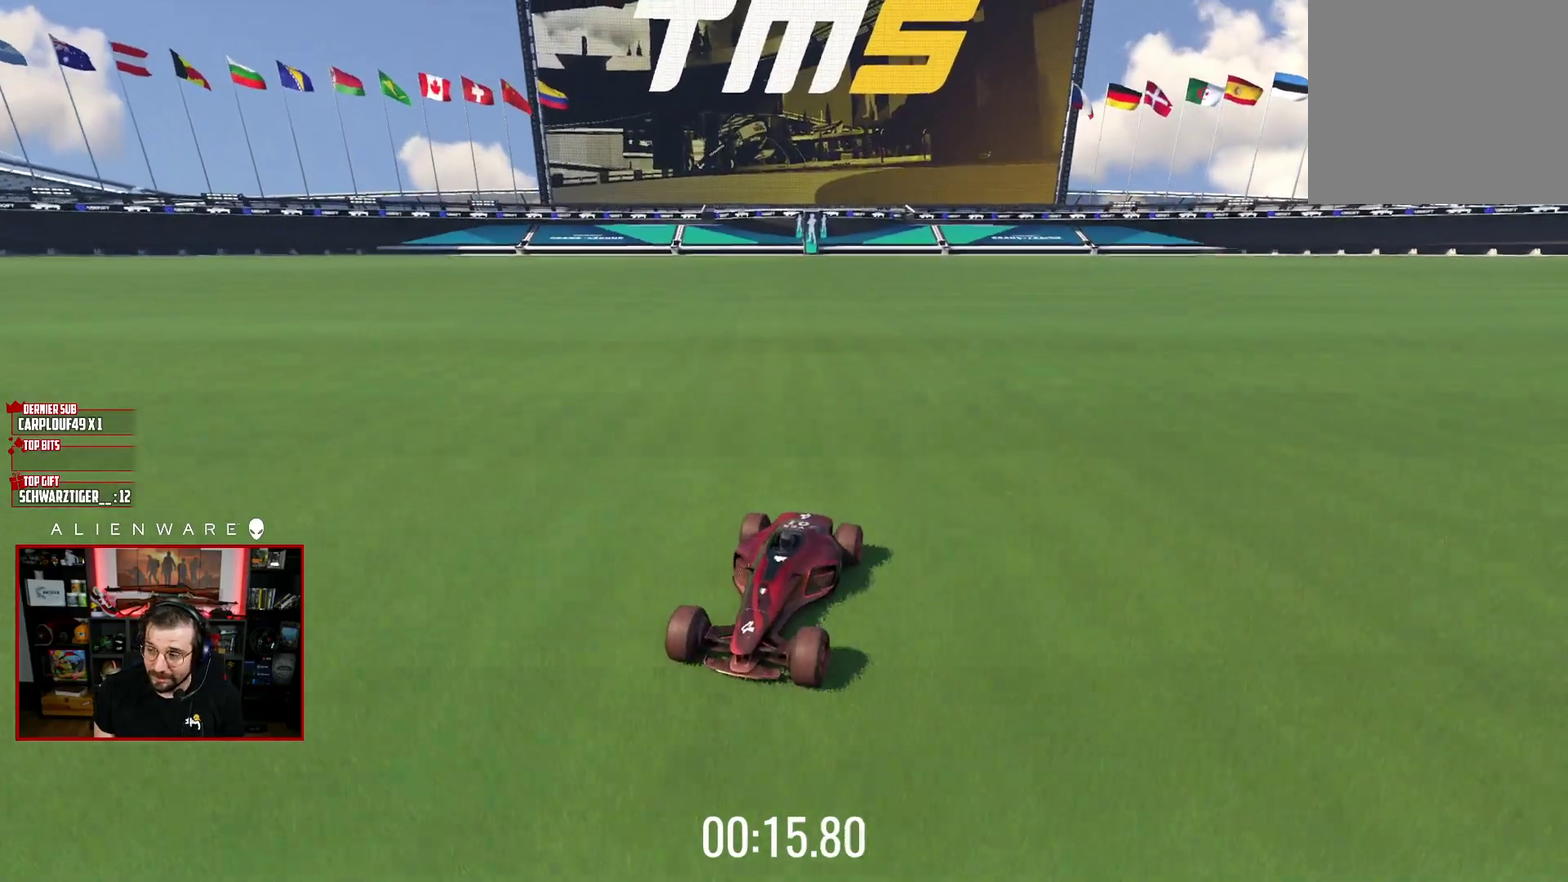
{"buttons": ["A"], "left_stick": "center", "right_stick": "center", "events": []}
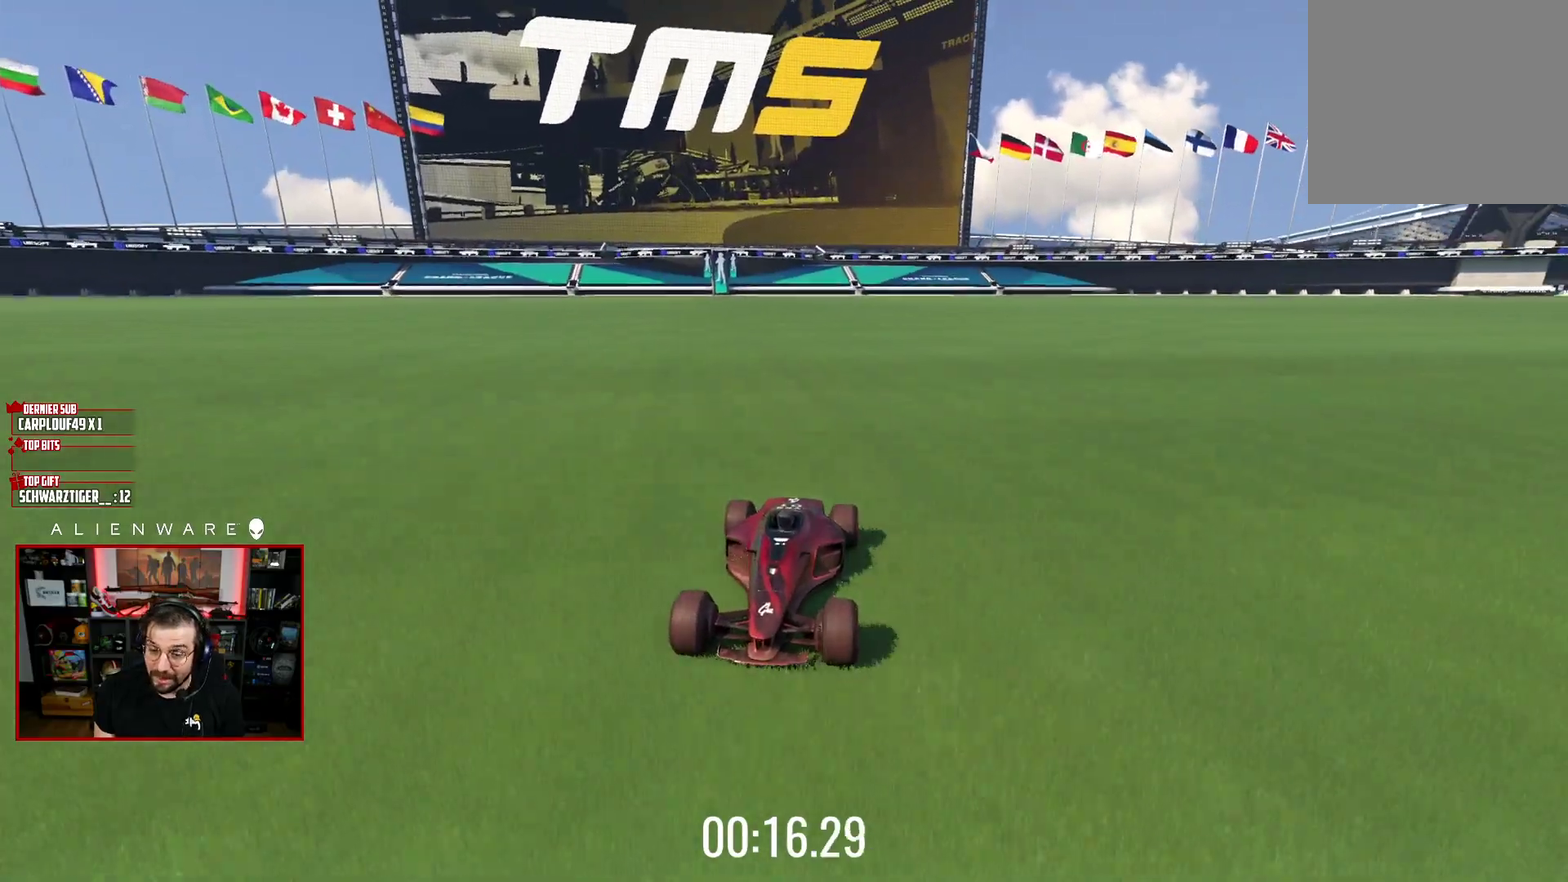
{"buttons": ["A"], "left_stick": "center", "right_stick": "center", "events": []}
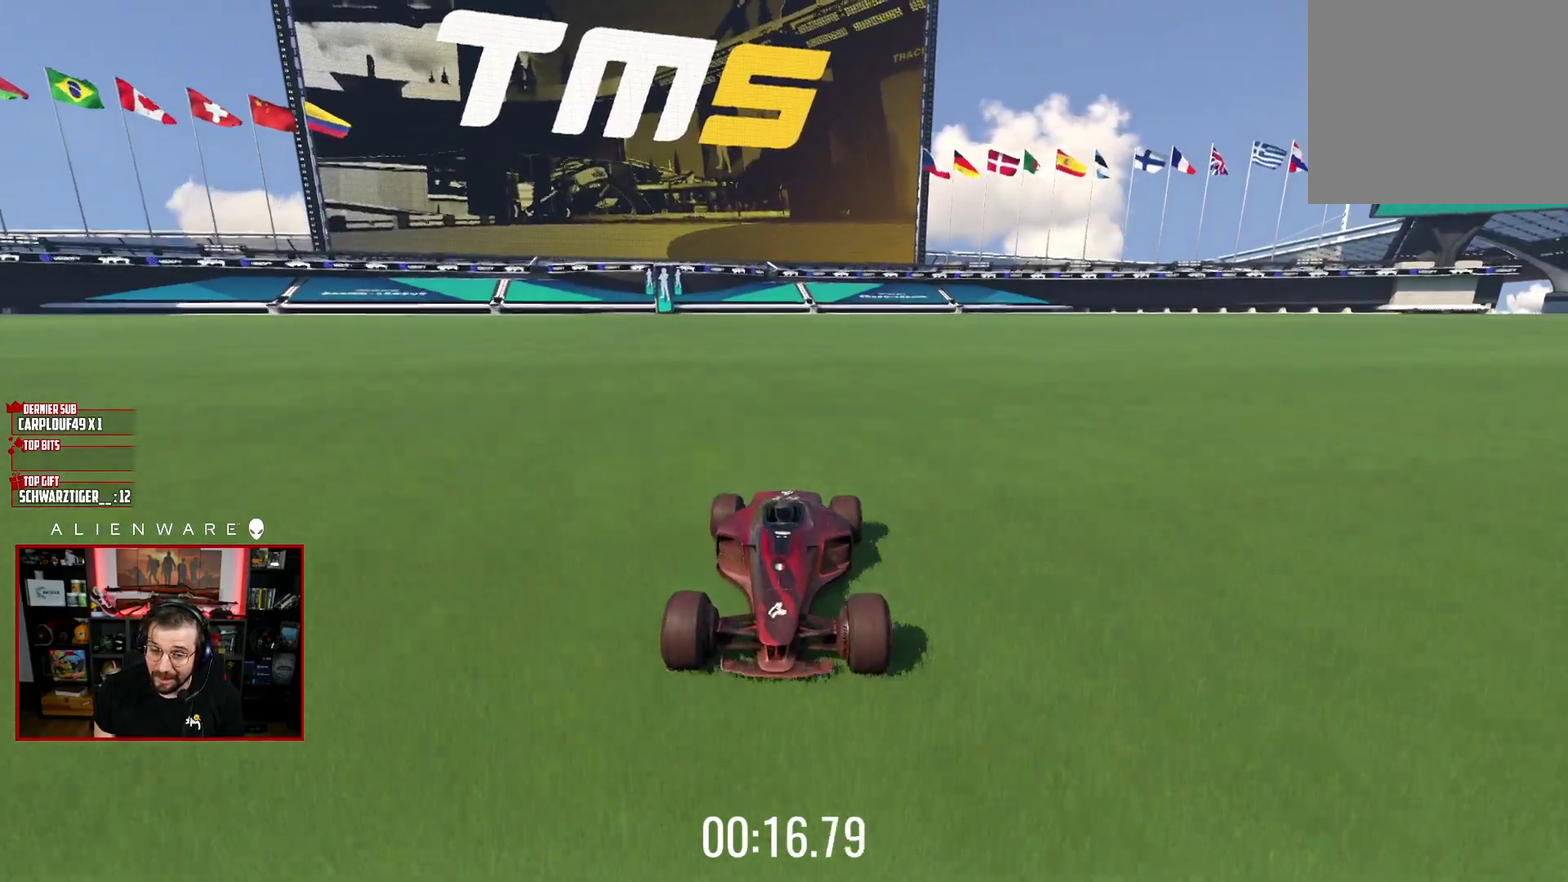
{"buttons": ["A"], "left_stick": "up-left", "right_stick": "center", "events": [[183, "left_stick", "up-left"]]}
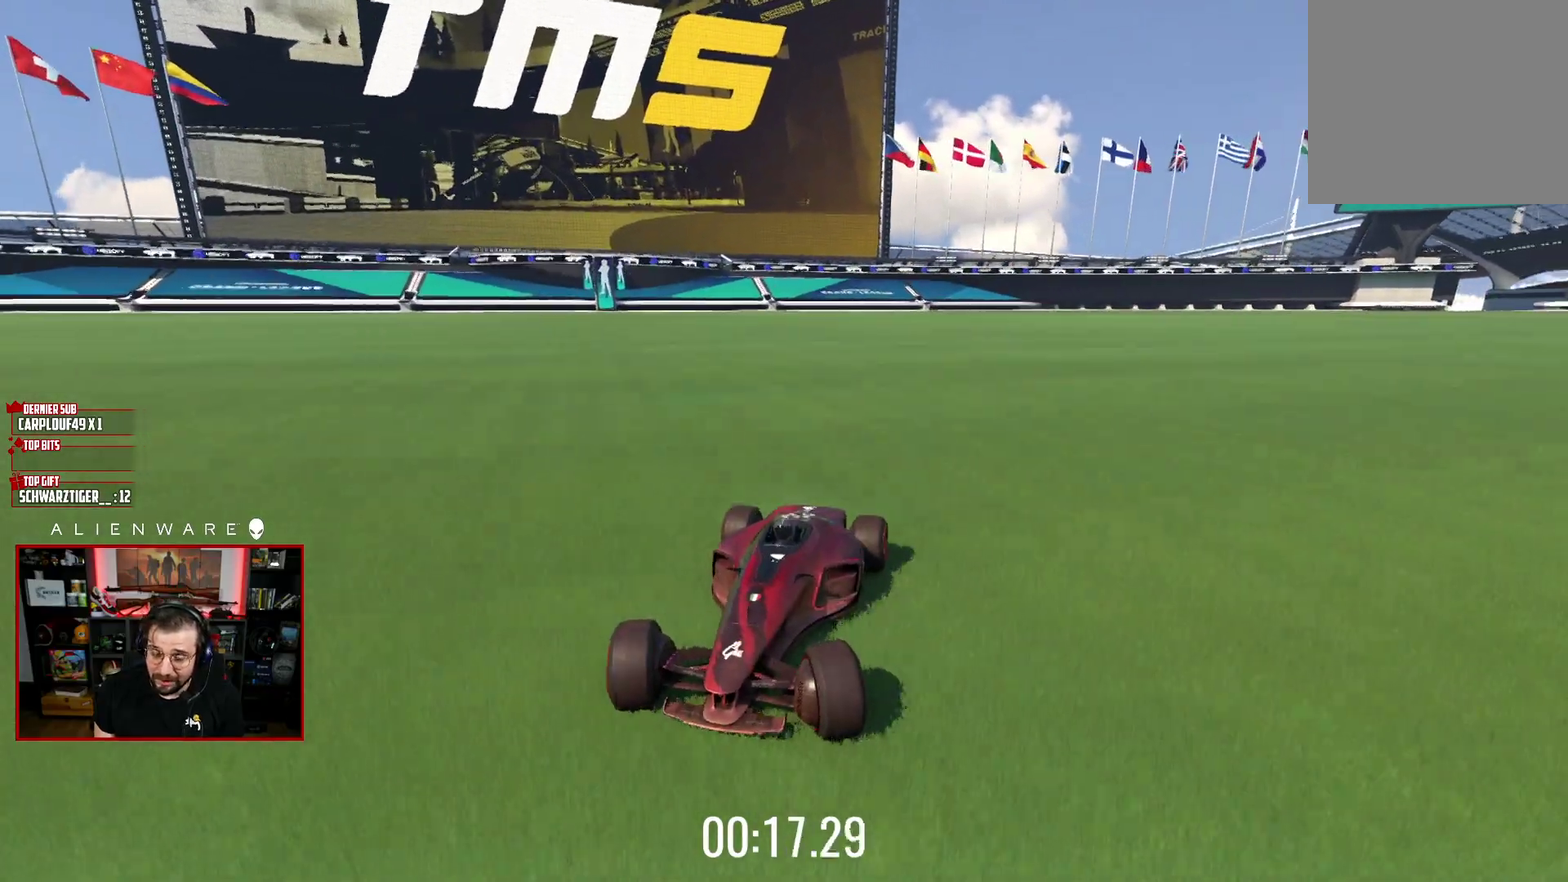
{"buttons": ["A", "L3"], "left_stick": "left", "right_stick": "center"}
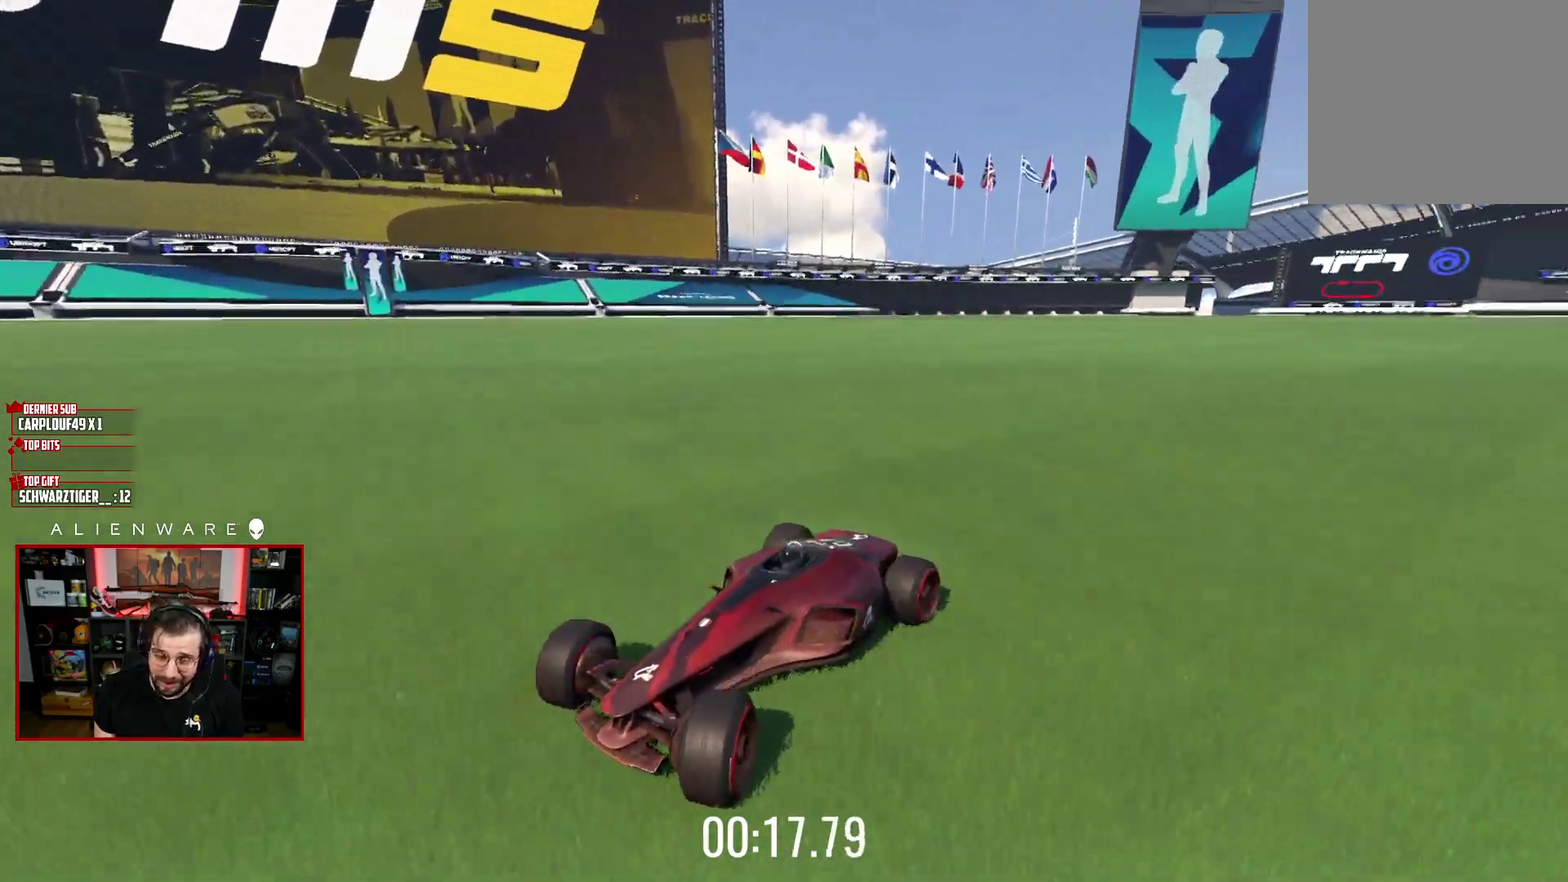
{"buttons": ["A", "L3"], "left_stick": "left", "right_stick": "center", "events": []}
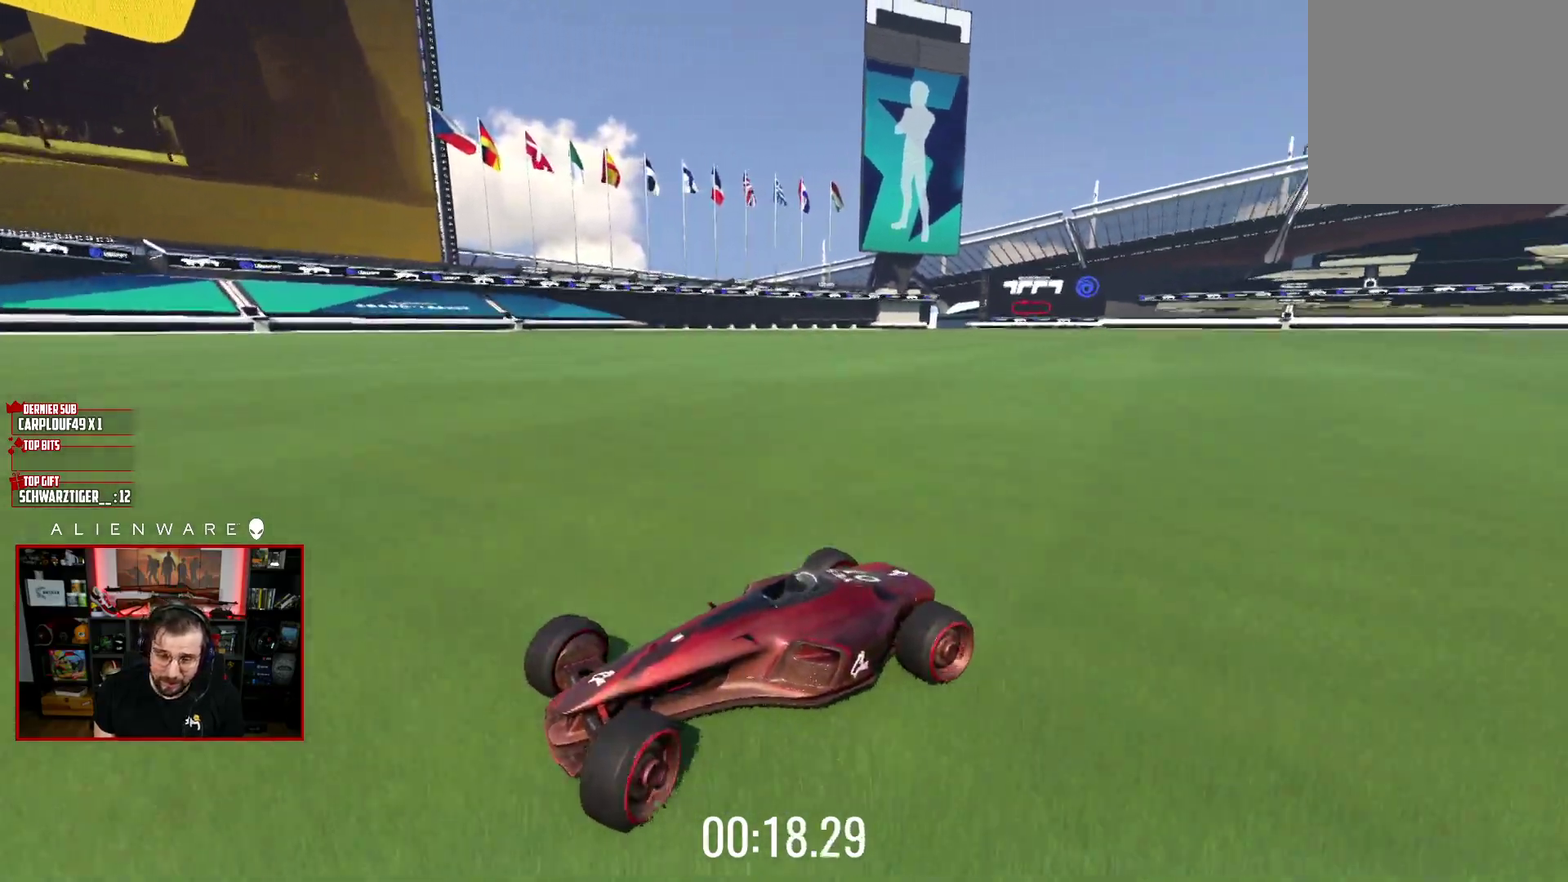
{"buttons": ["A", "L3"], "left_stick": "left", "right_stick": "center", "events": []}
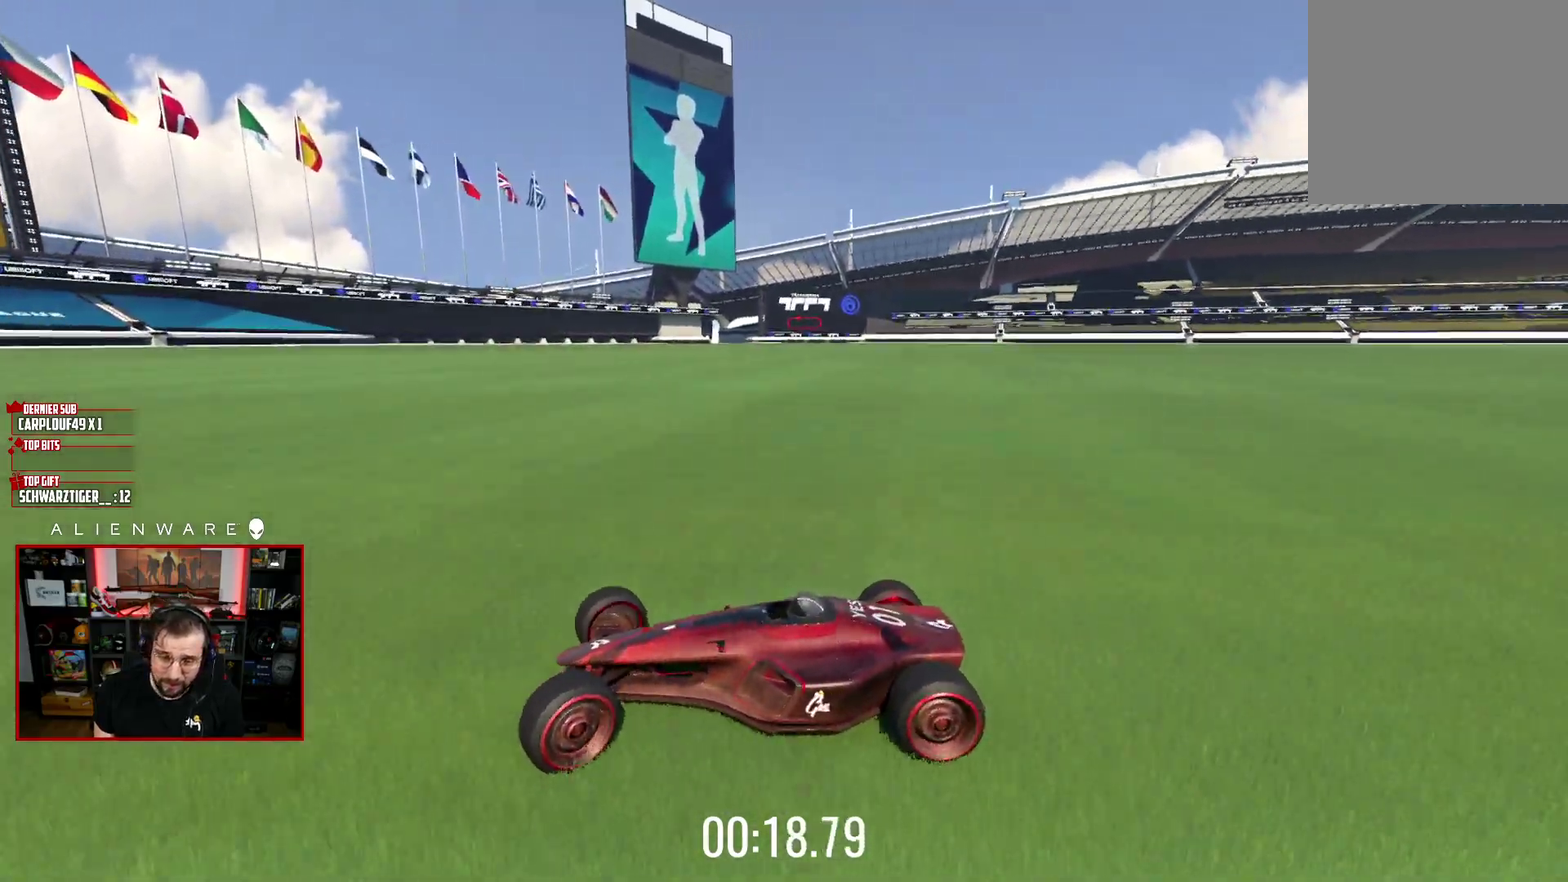
{"buttons": ["A", "L3"], "left_stick": "left", "right_stick": "center", "events": []}
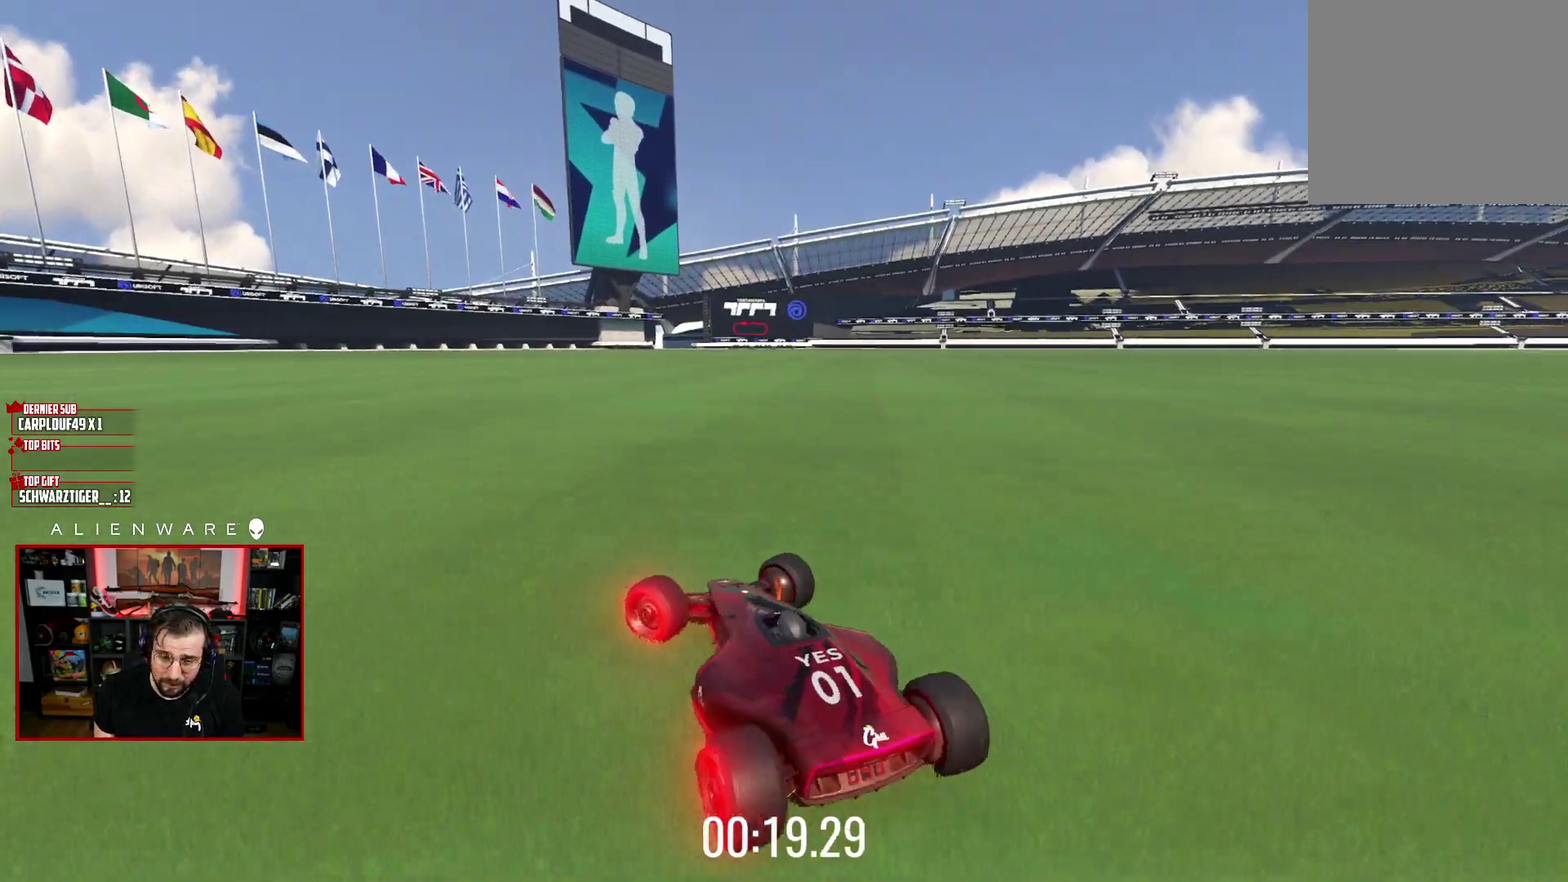
{"buttons": [], "left_stick": "up-left", "right_stick": "center", "events": [[233, "L3", "up"], [333, "A", "up"], [367, "left_stick", "up-left"]]}
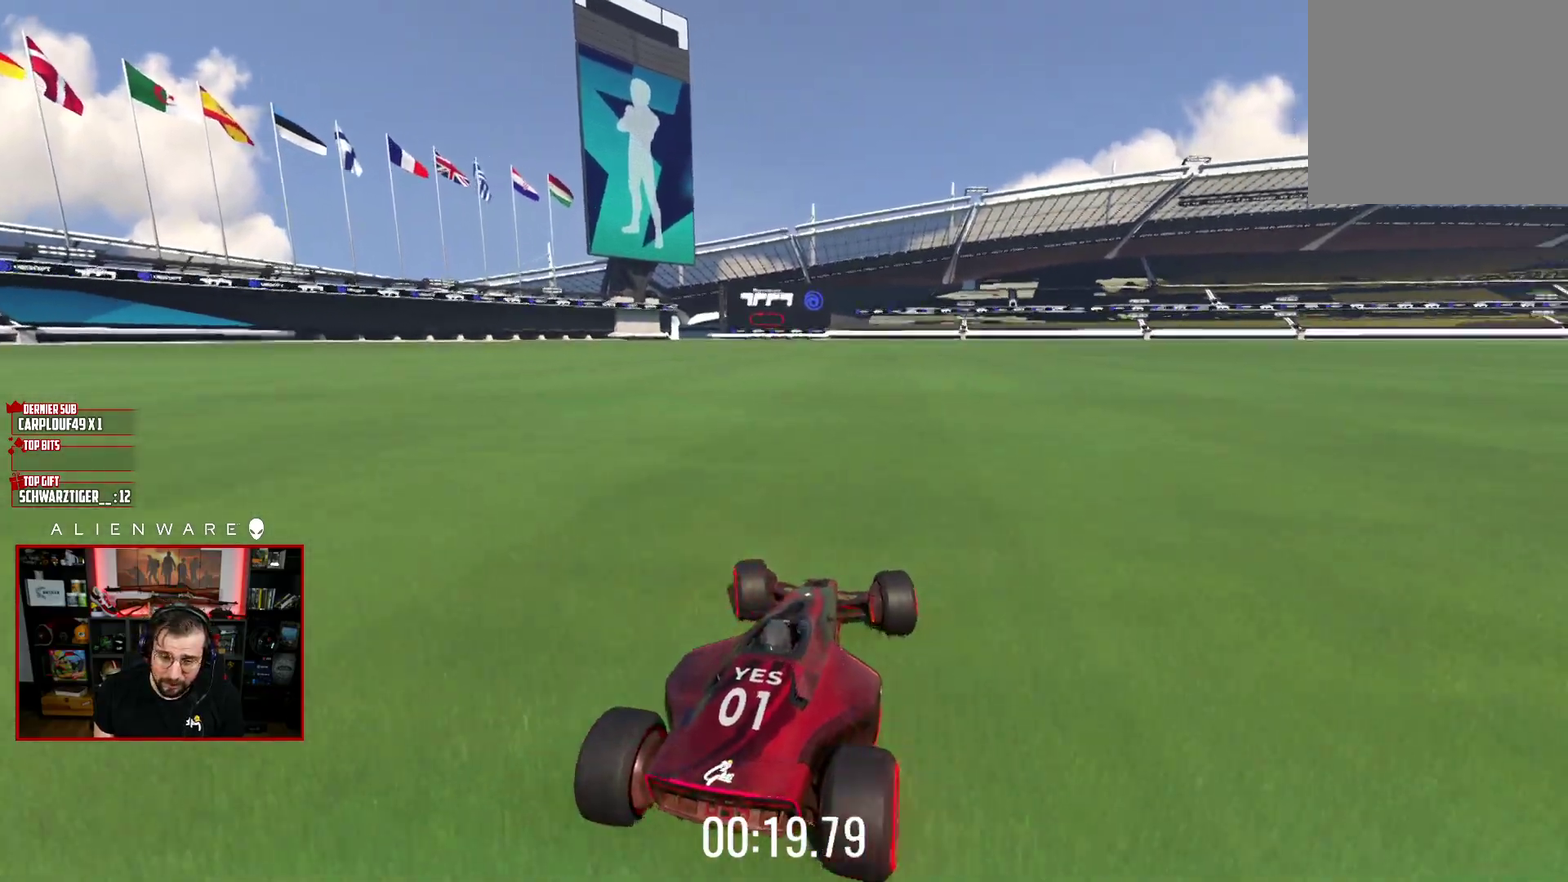
{"buttons": ["A"], "left_stick": "center", "right_stick": "center", "events": [[50, "B", "down"], [50, "left_stick", "center"], [217, "B", "up"], [367, "A", "down"]]}
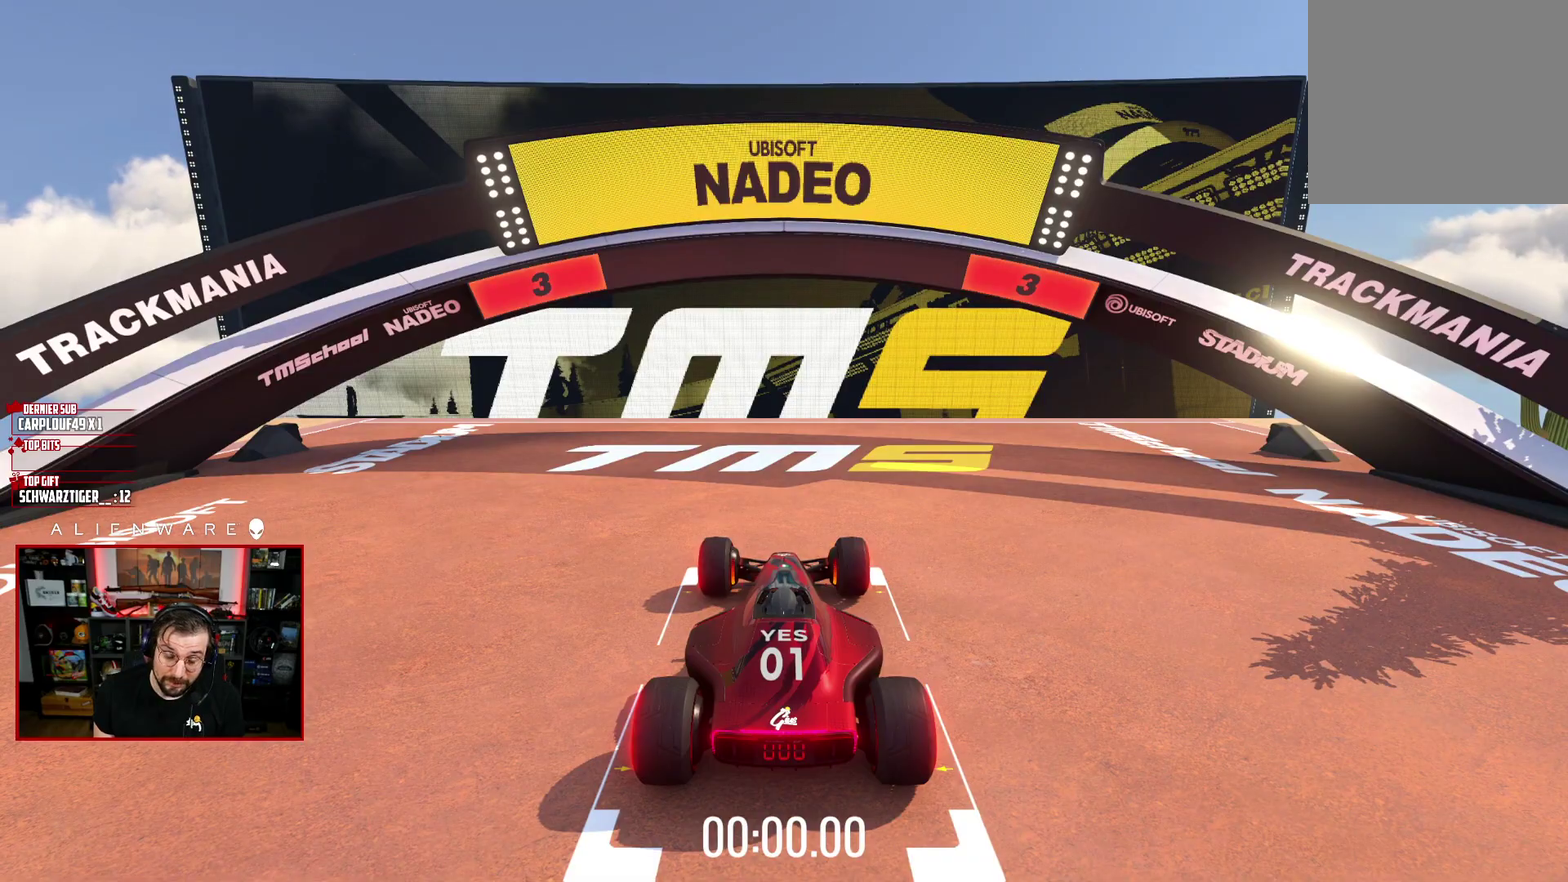
{"buttons": ["A"], "left_stick": "center", "right_stick": "center", "events": []}
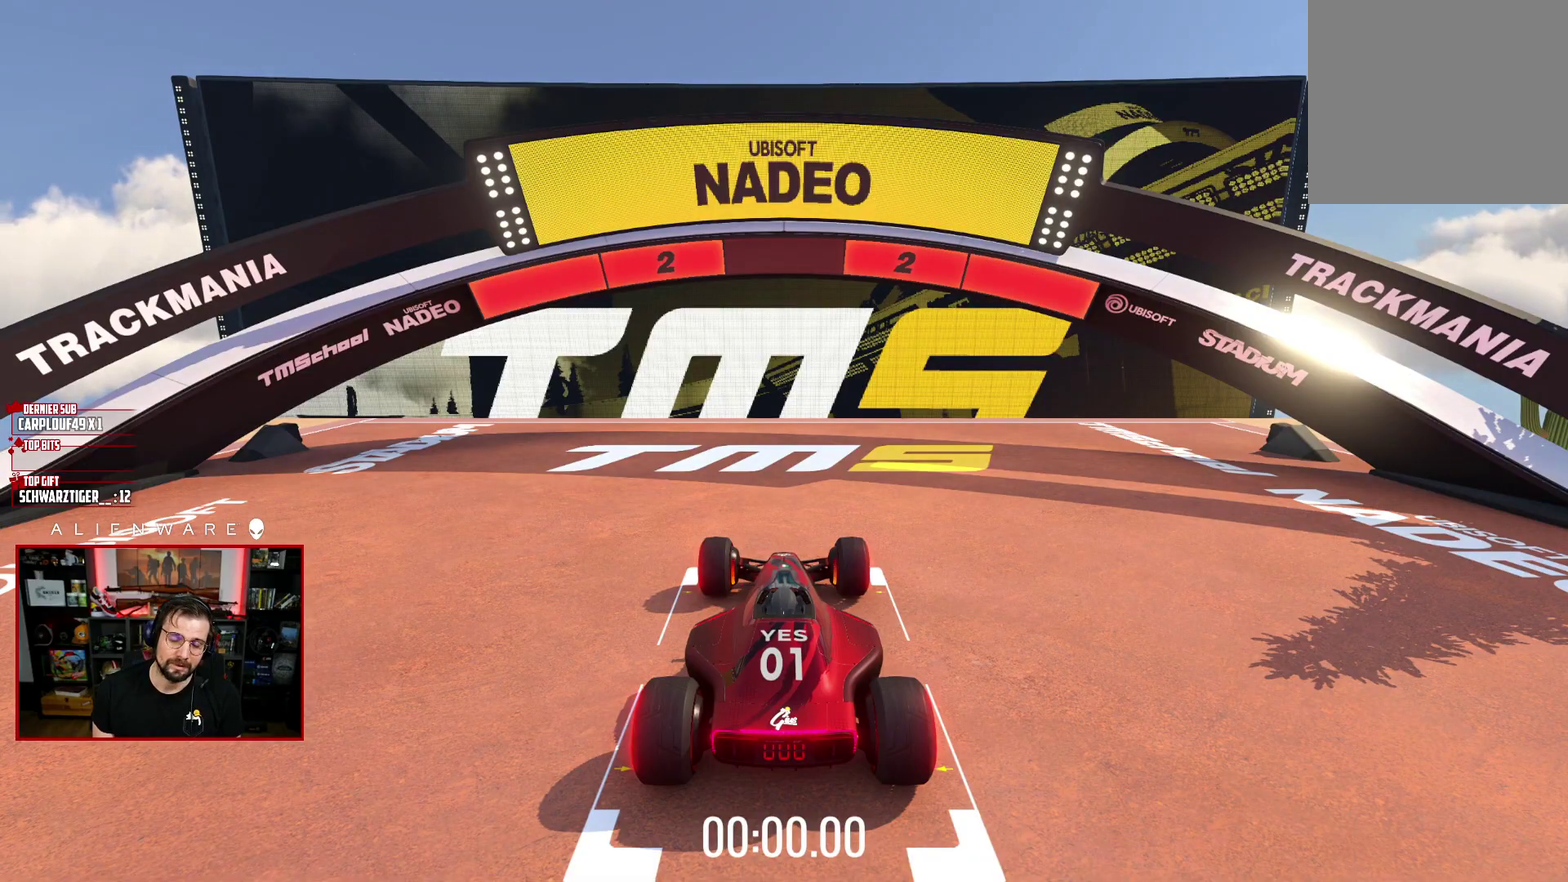
{"buttons": ["A"], "left_stick": "center", "right_stick": "center", "events": []}
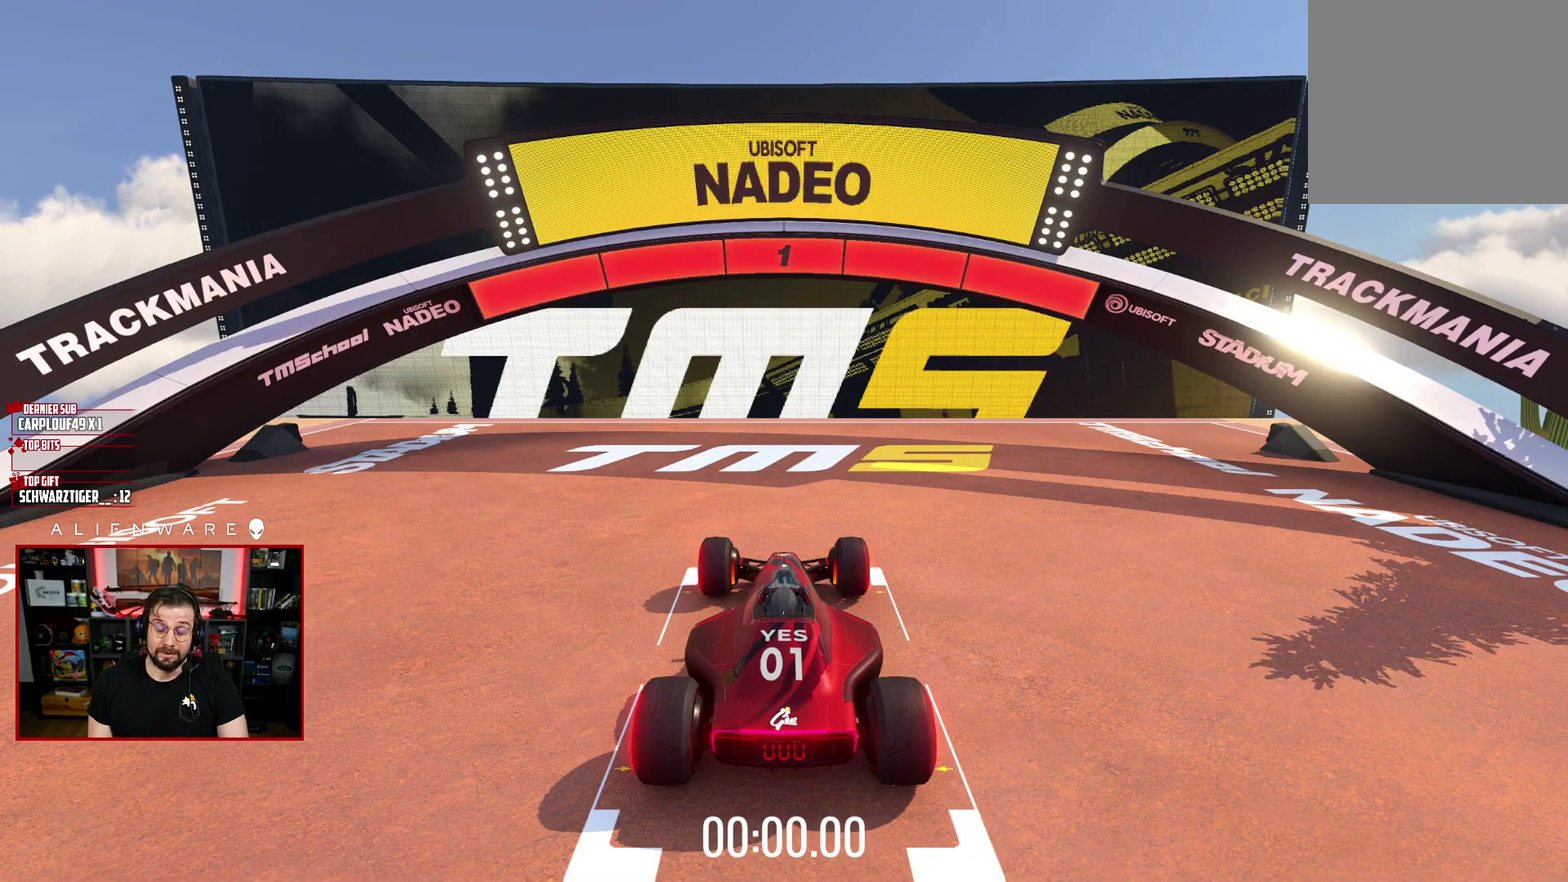
{"buttons": ["A"], "left_stick": "center", "right_stick": "center", "events": []}
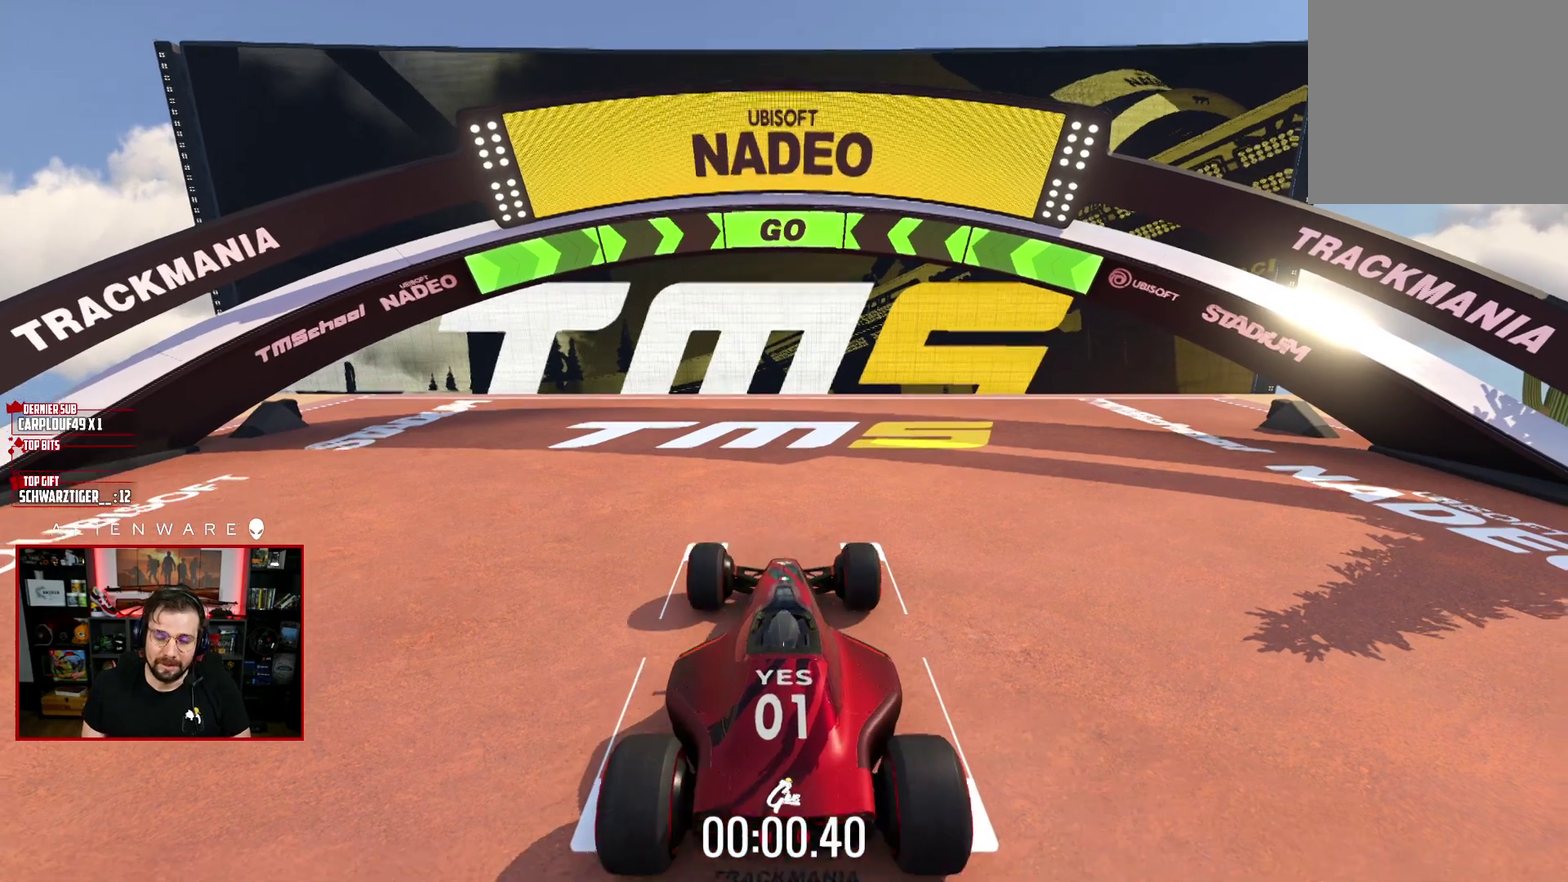
{"buttons": ["A"], "left_stick": "center", "right_stick": "center", "events": []}
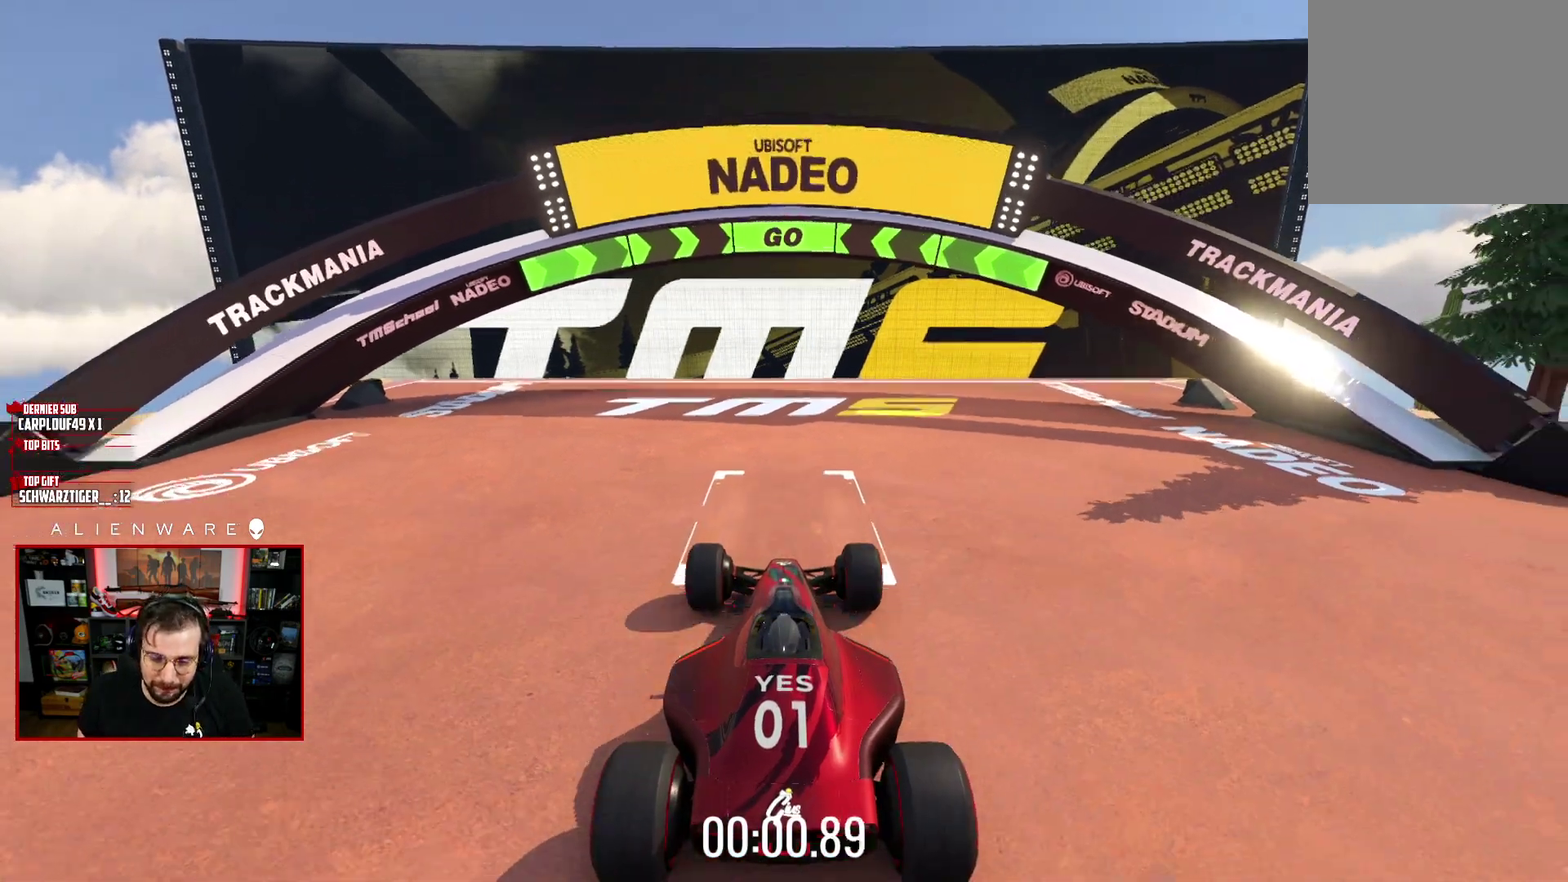
{"buttons": ["A"], "left_stick": "center", "right_stick": "center", "events": []}
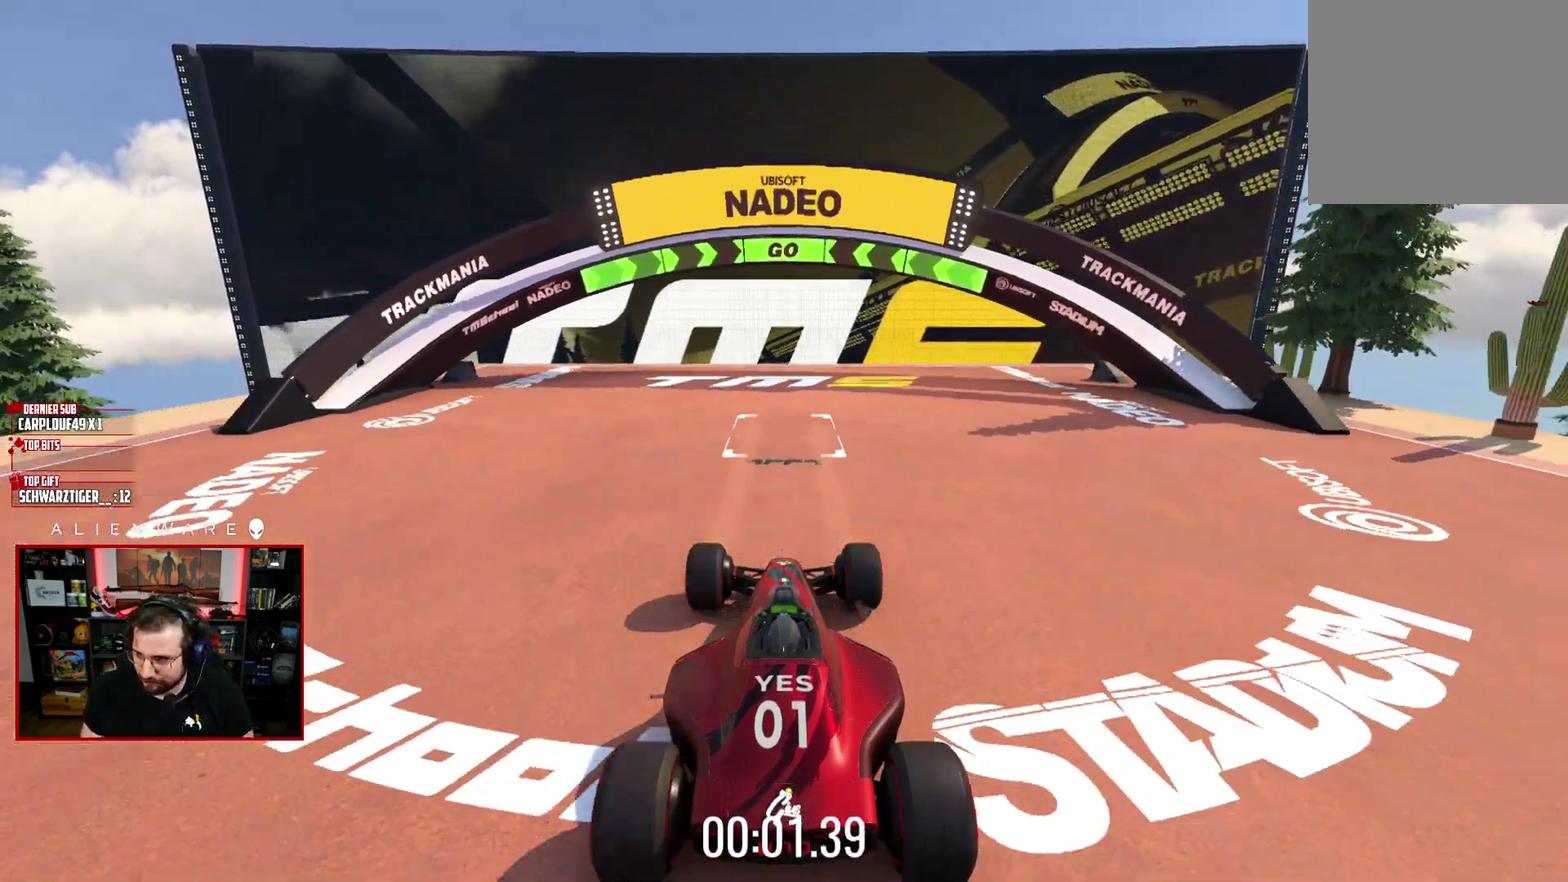
{"buttons": ["A"], "left_stick": "center", "right_stick": "center", "events": []}
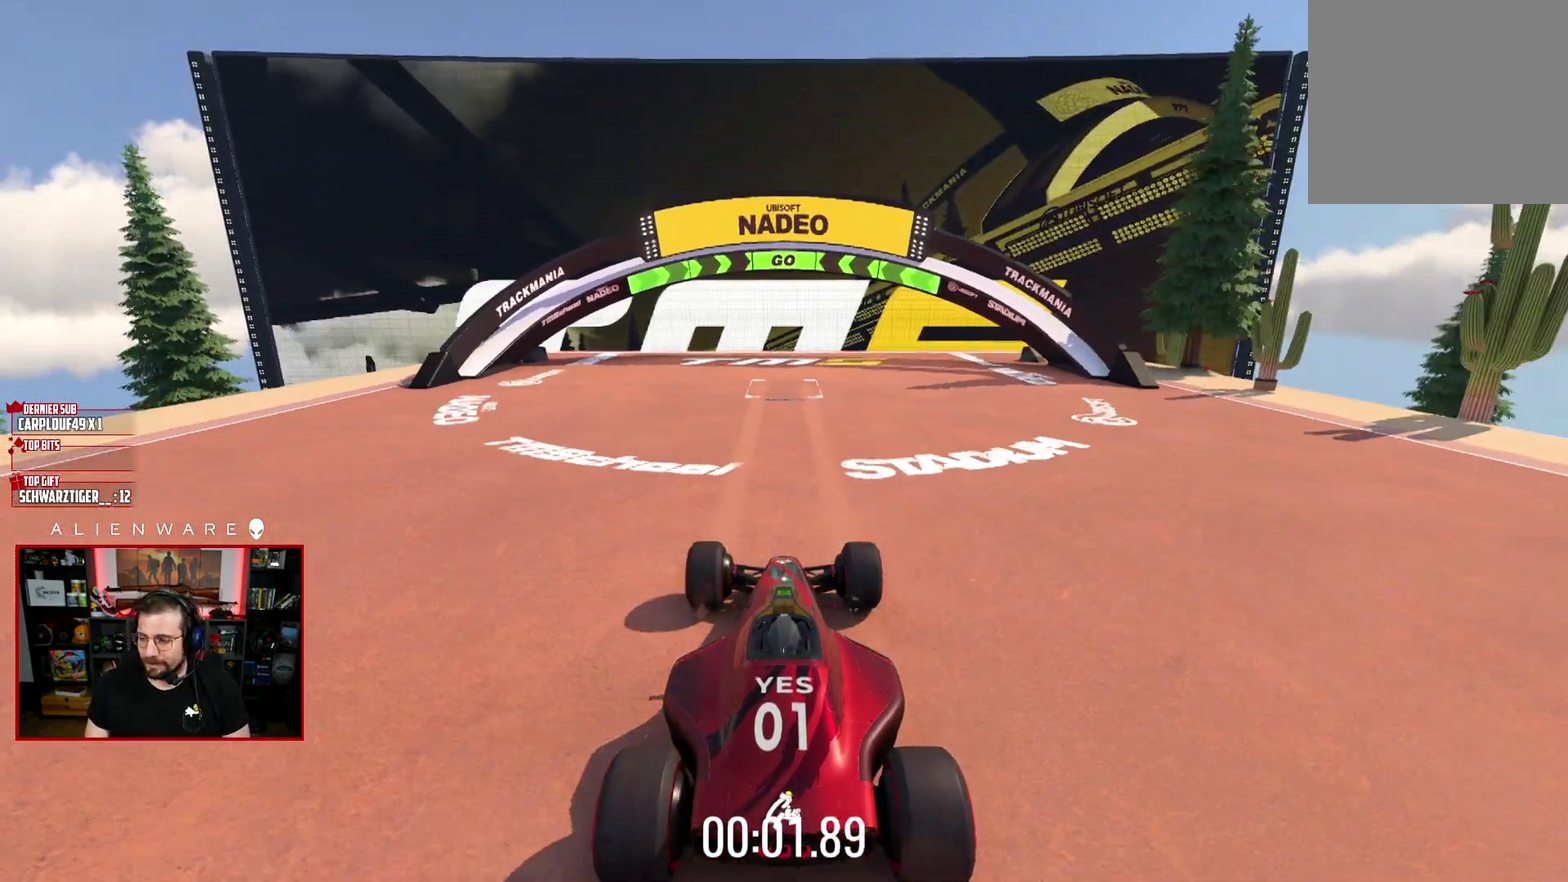
{"buttons": ["A"], "left_stick": "center", "right_stick": "center", "events": []}
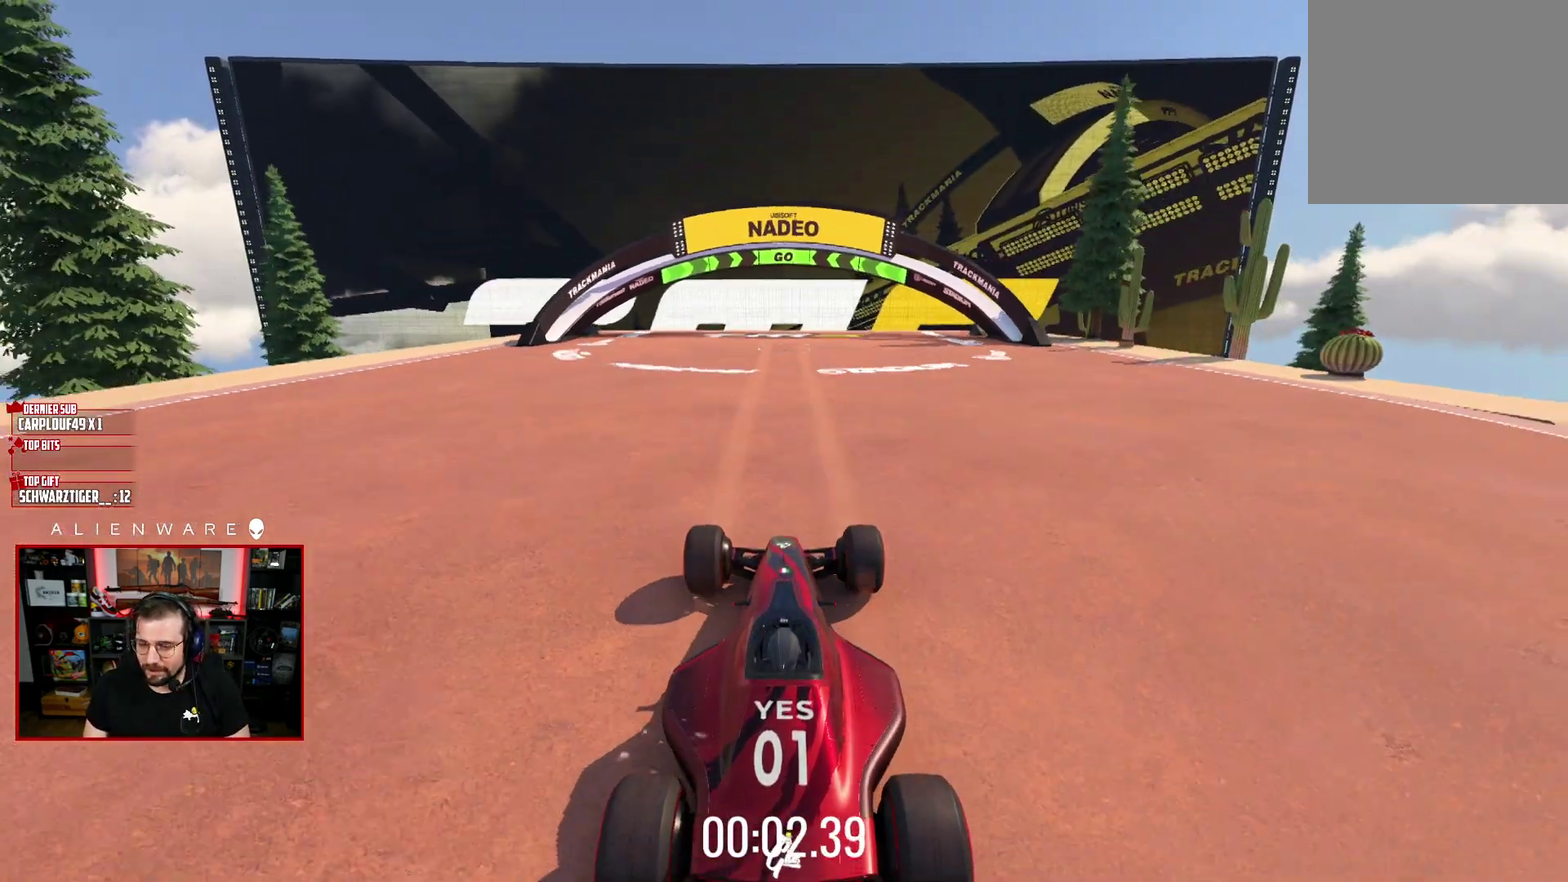
{"buttons": ["A"], "left_stick": "center", "right_stick": "center", "events": []}
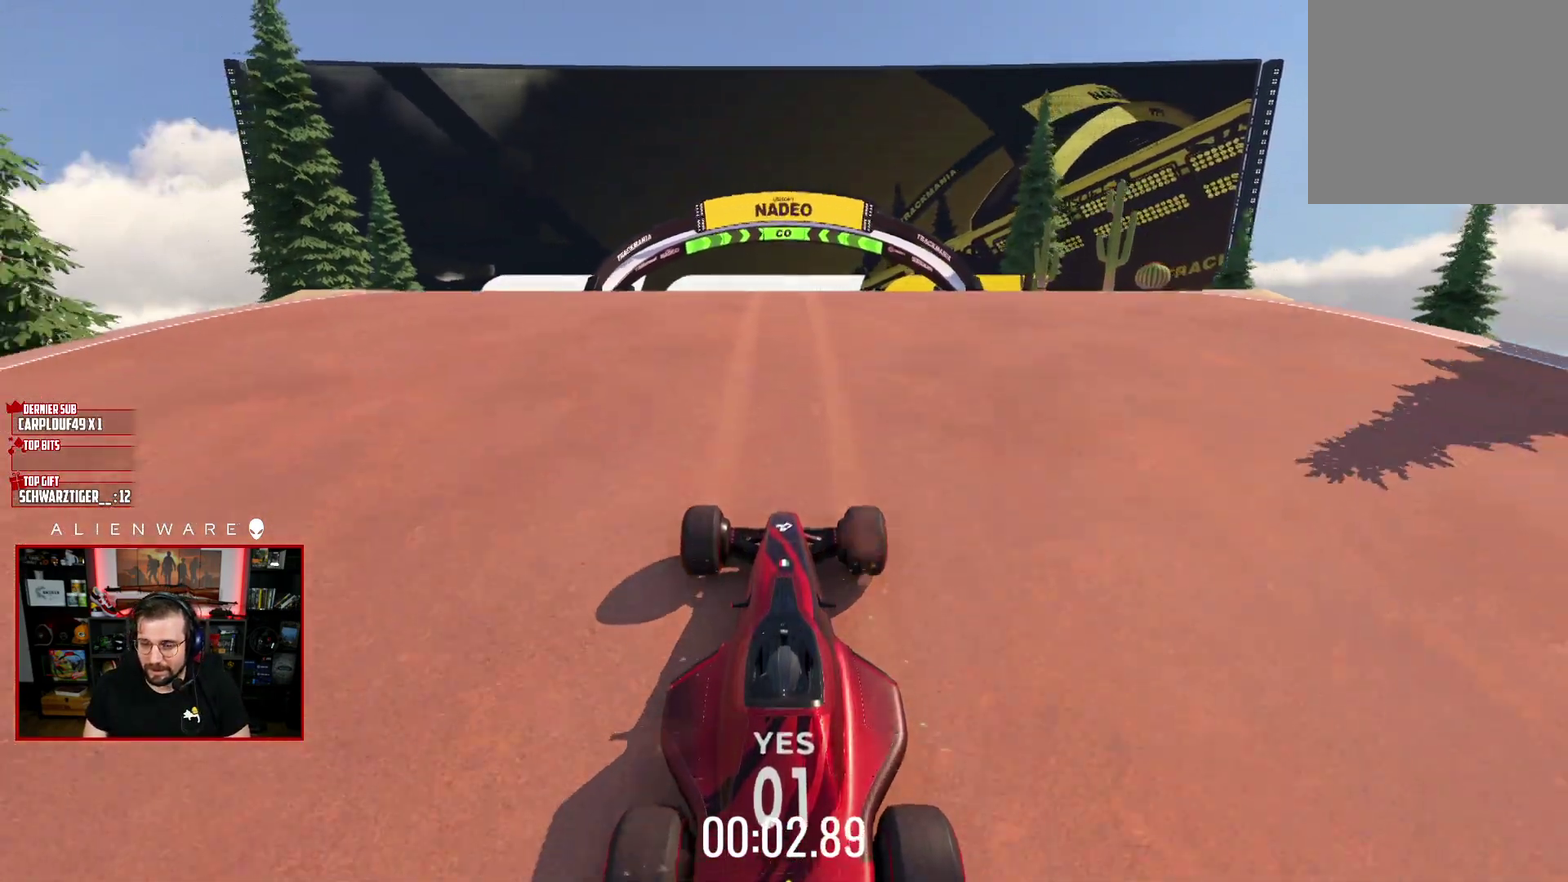
{"buttons": ["A"], "left_stick": "center", "right_stick": "center", "events": [[283, "left_stick", "up-left"], [367, "left_stick", "center"]]}
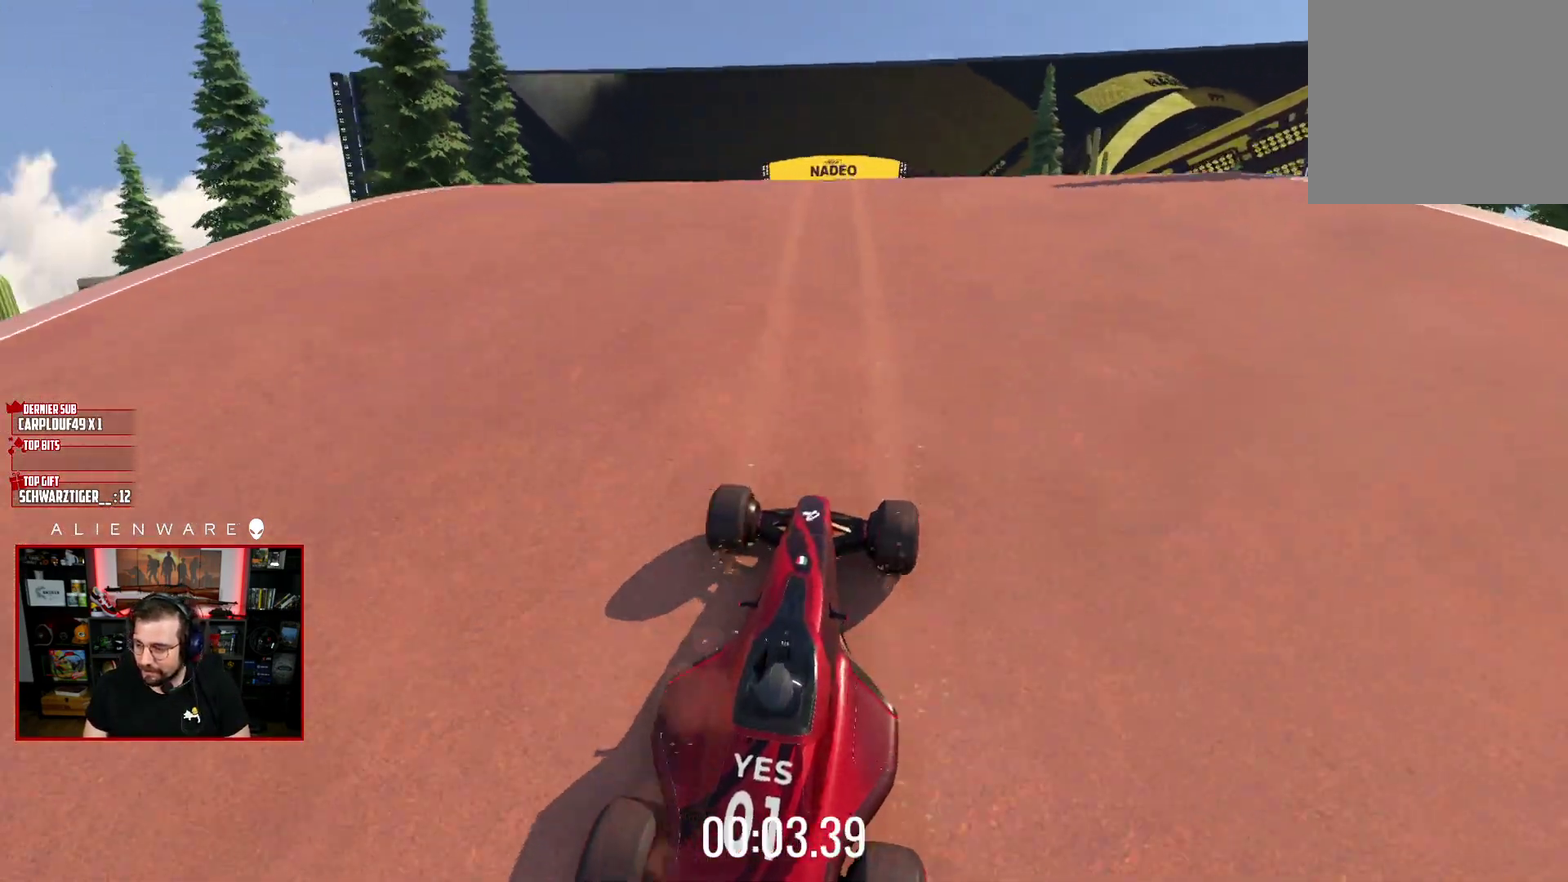
{"buttons": ["A"], "left_stick": "center", "right_stick": "center", "events": [[33, "left_stick", "right"], [283, "left_stick", "center"]]}
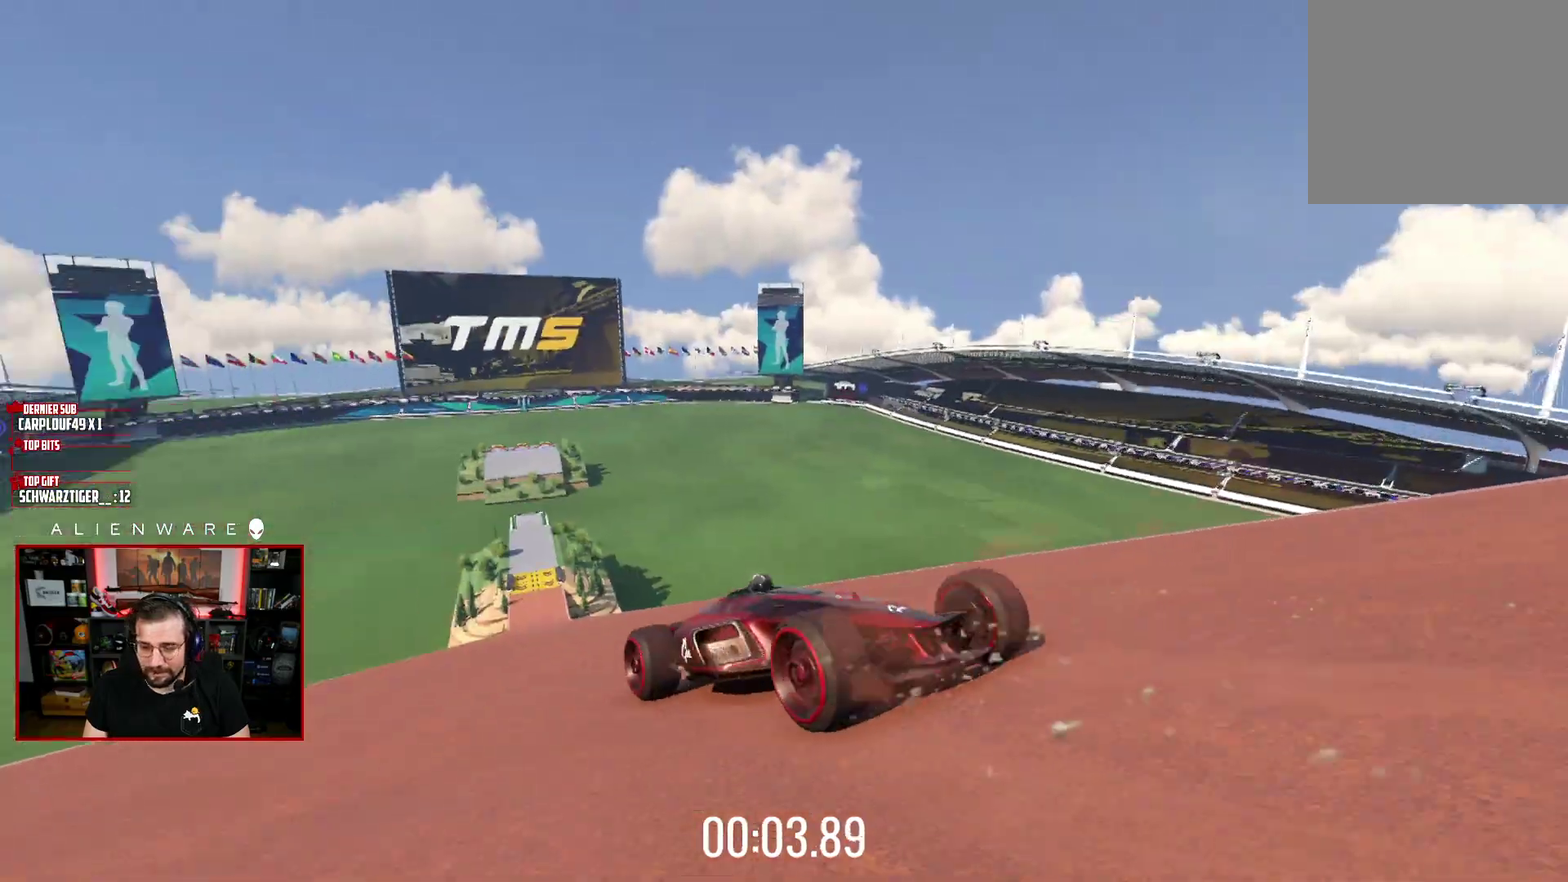
{"buttons": ["A"], "left_stick": "center", "right_stick": "center", "events": [[17, "left_stick", "up-left"], [183, "left_stick", "center"], [367, "left_stick", "right"], [433, "left_stick", "center"]]}
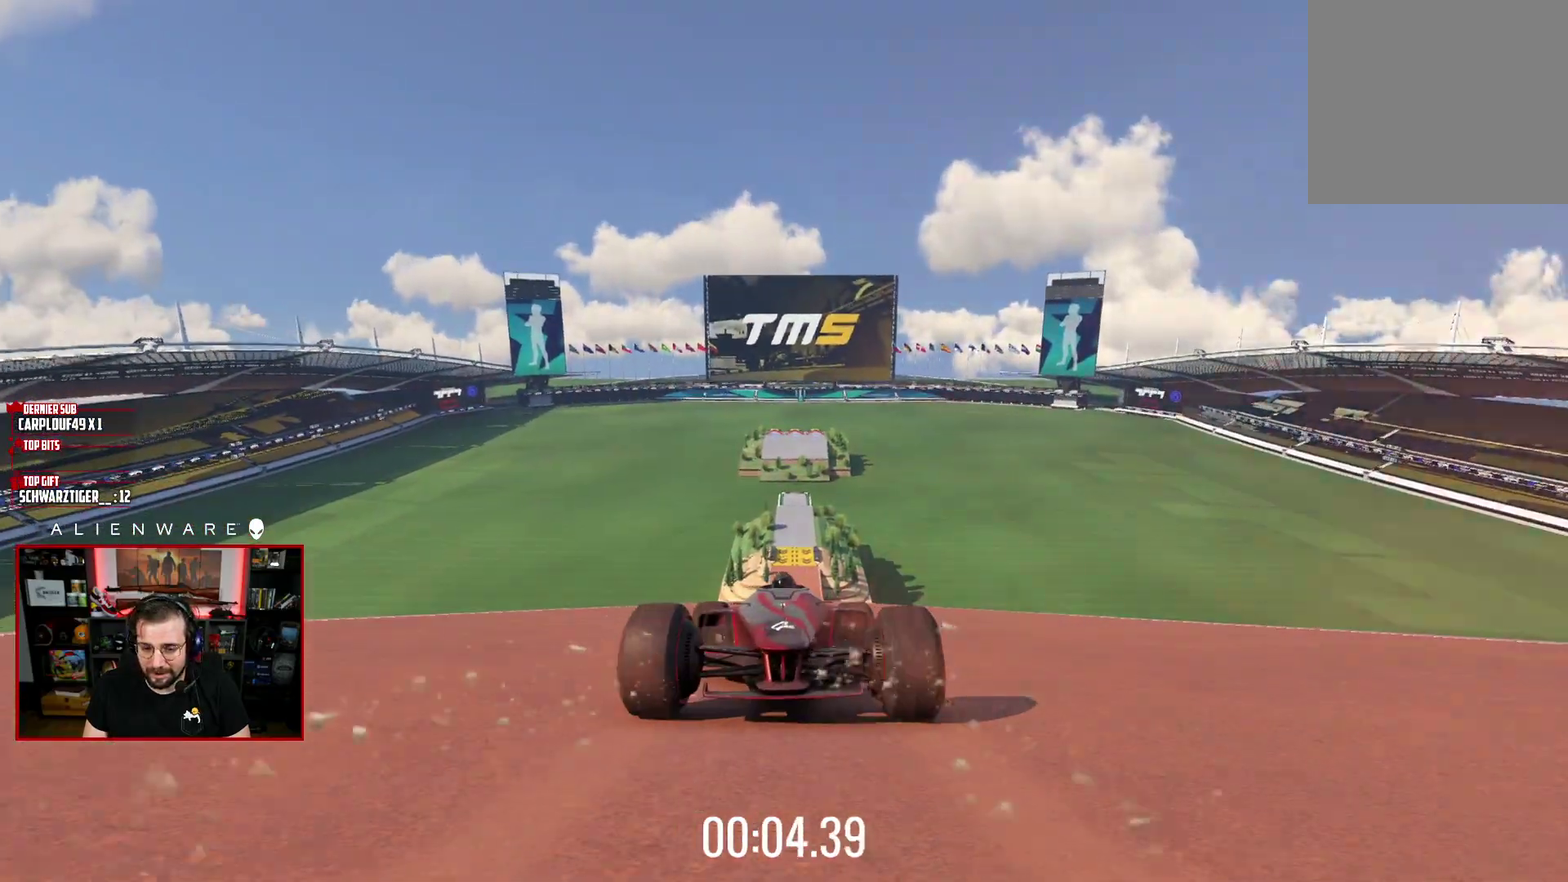
{"buttons": ["A"], "left_stick": "up-left", "right_stick": "center", "events": [[183, "left_stick", "right"], [350, "left_stick", "center"], [467, "left_stick", "up-left"]]}
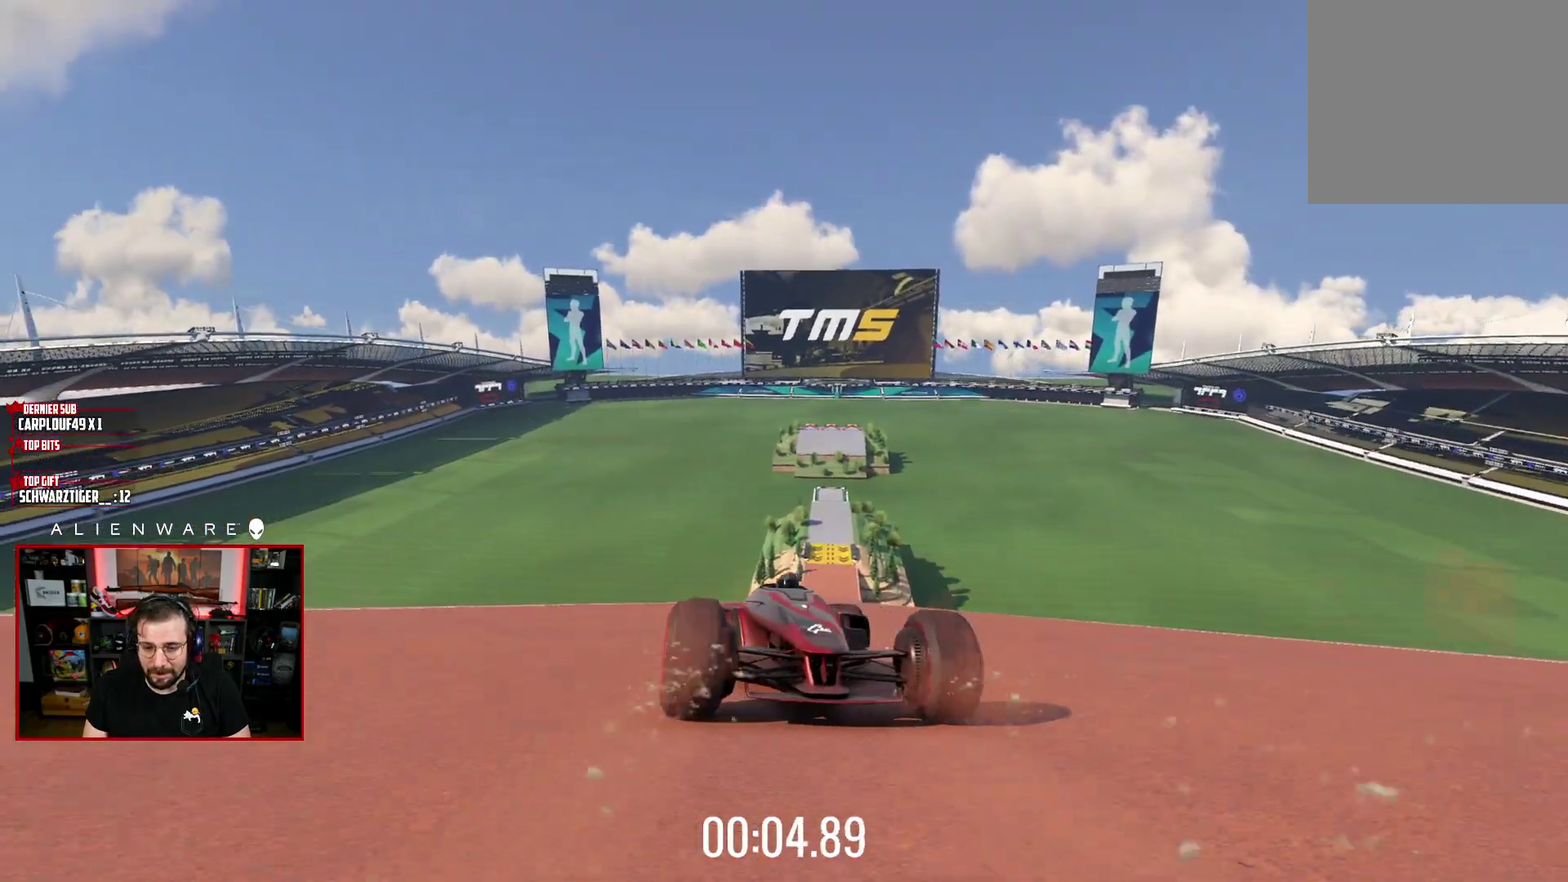
{"buttons": ["A"], "left_stick": "up-left", "right_stick": "center", "events": [[133, "left_stick", "center"], [400, "left_stick", "up-left"]]}
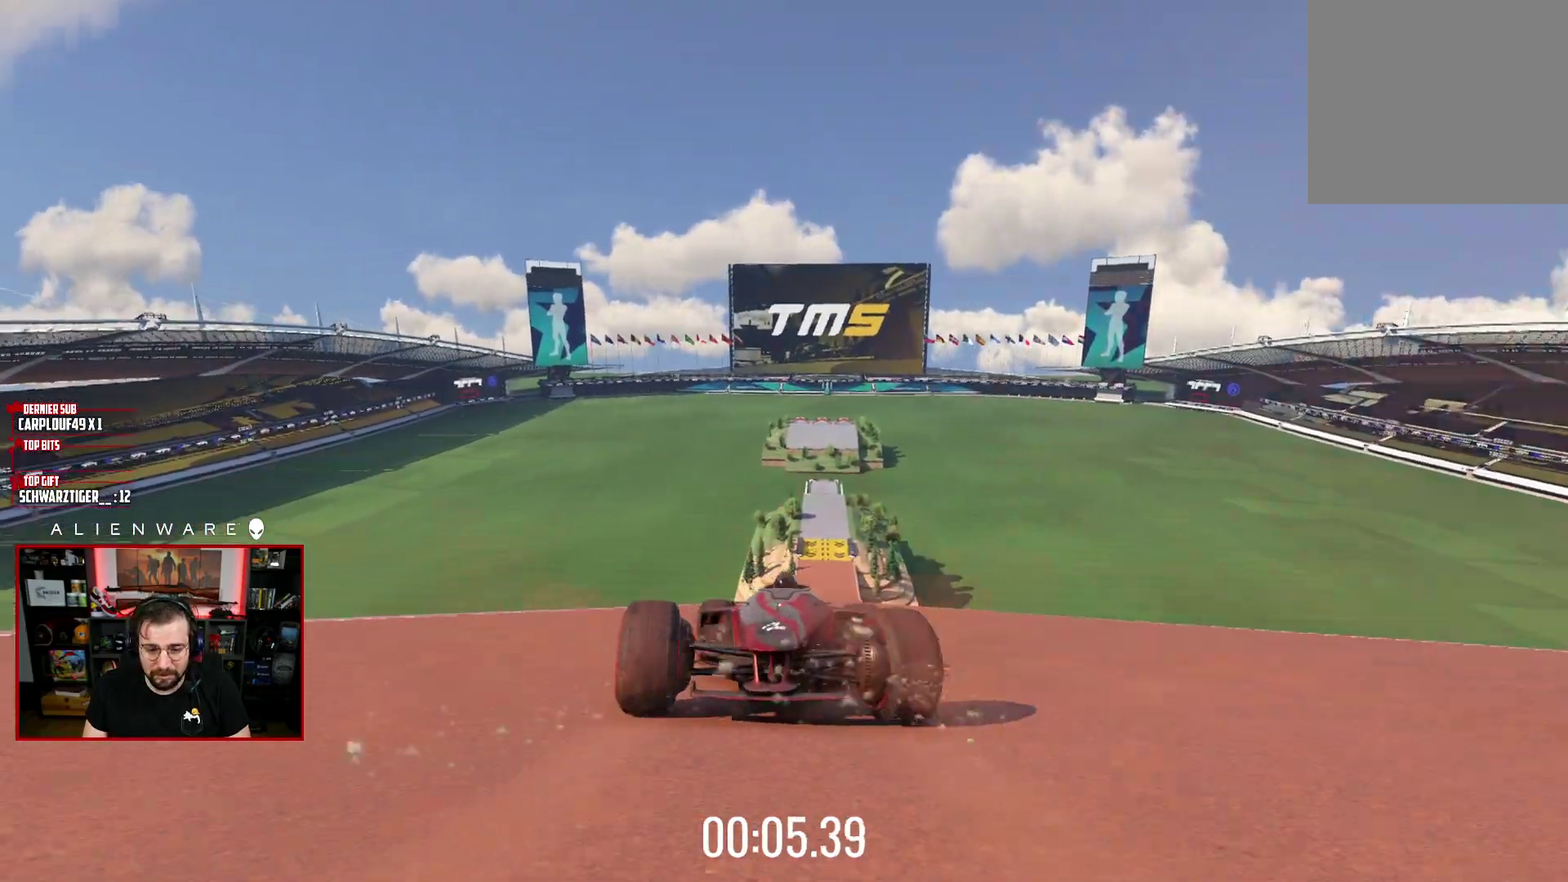
{"buttons": ["A"], "left_stick": "up-left", "right_stick": "center", "events": [[33, "left_stick", "center"], [167, "left_stick", "right"], [333, "left_stick", "center"], [483, "left_stick", "up-left"]]}
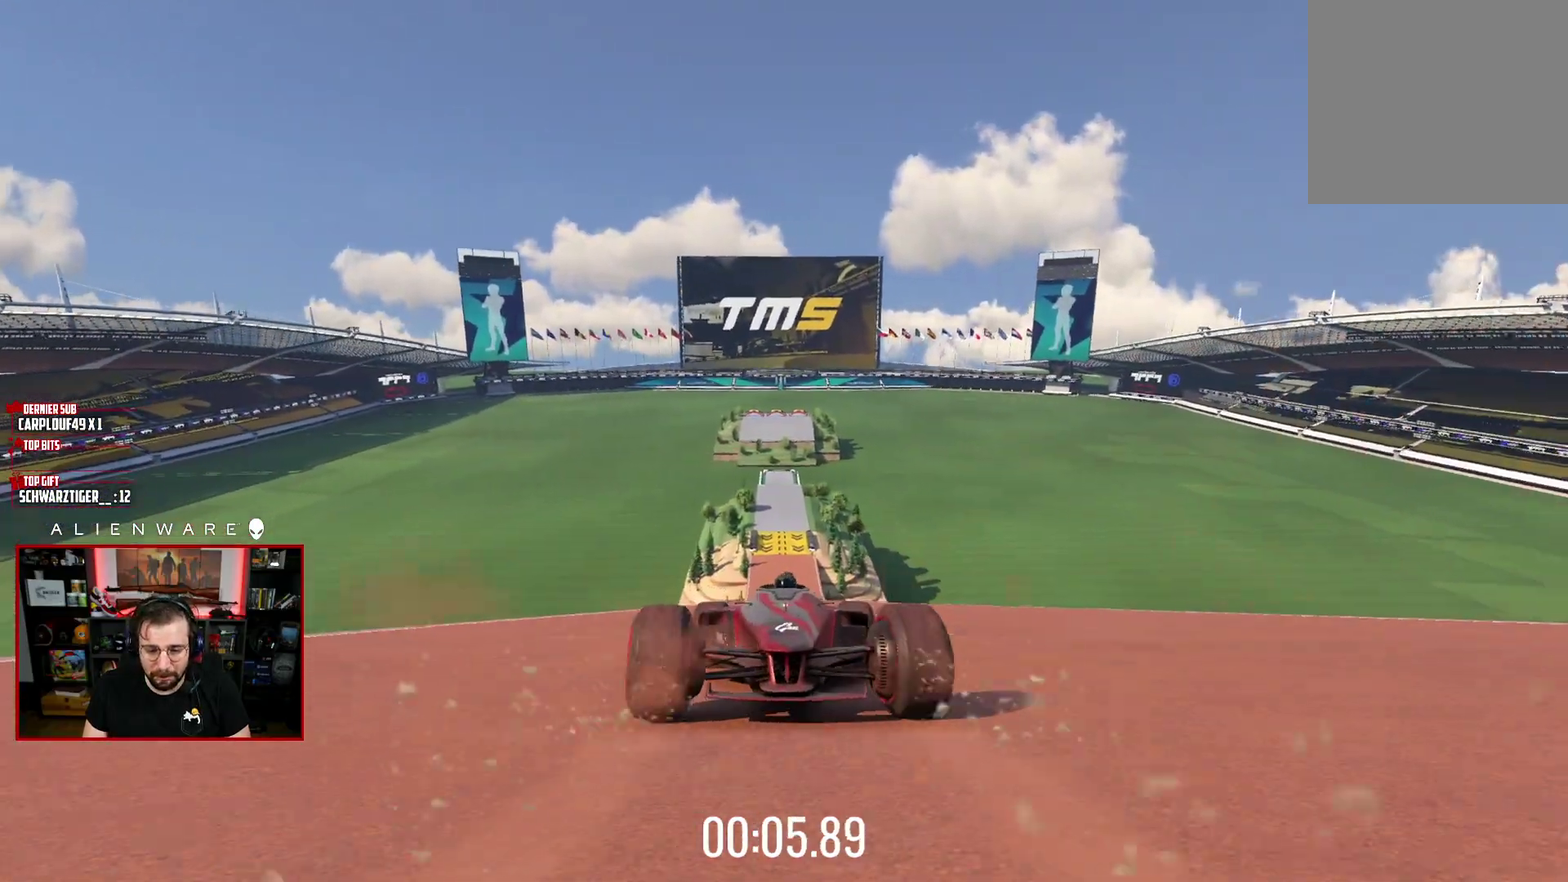
{"buttons": ["A"], "left_stick": "up-left", "right_stick": "center", "events": [[150, "left_stick", "right"], [350, "left_stick", "up-left"]]}
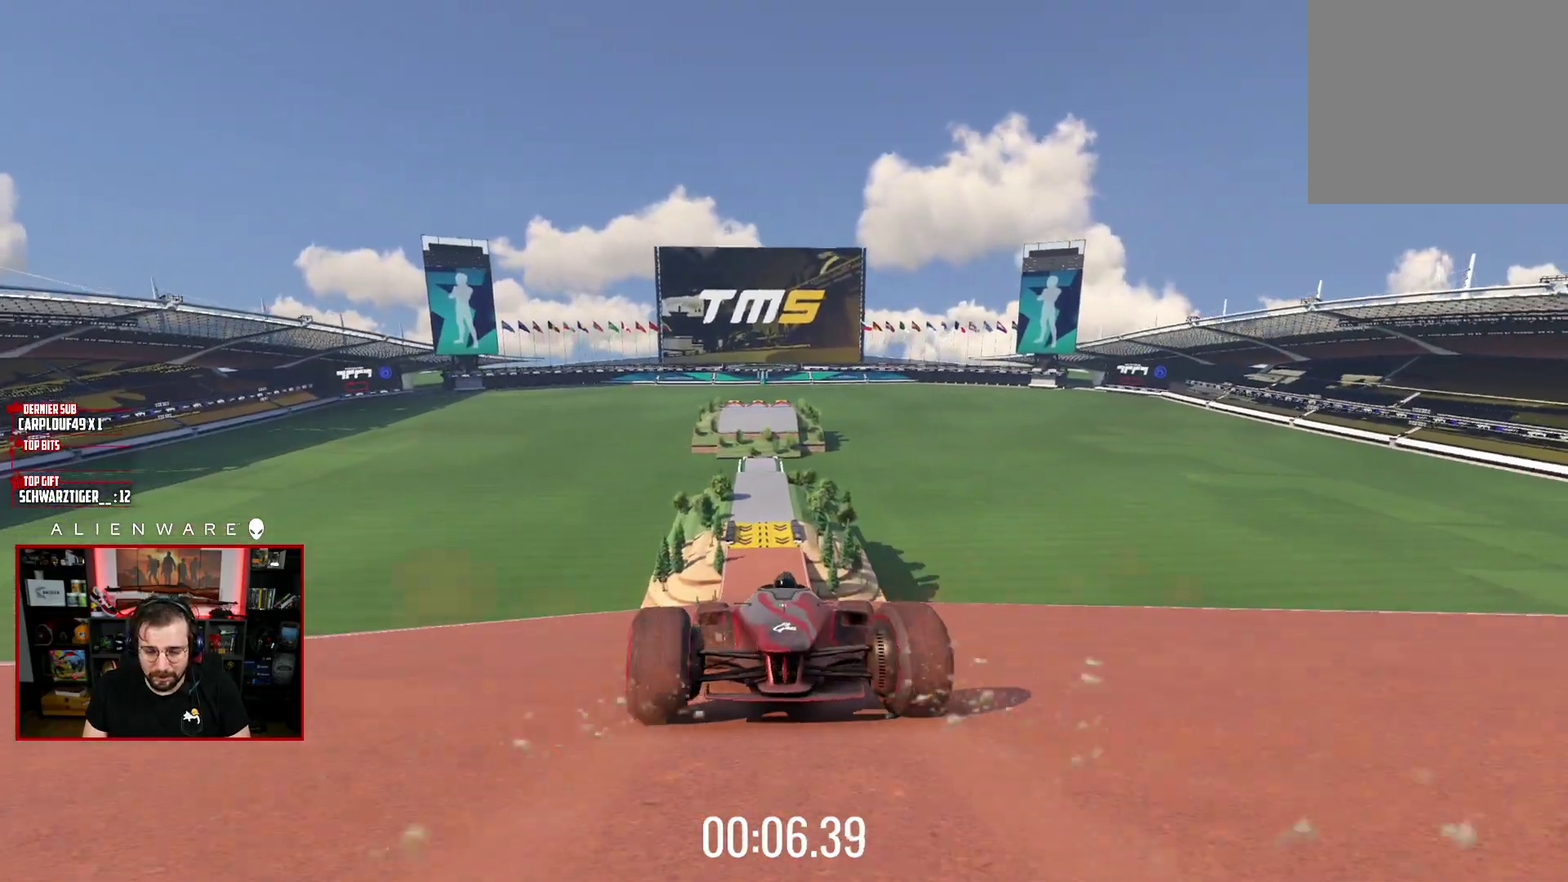
{"buttons": ["A"], "left_stick": "right", "right_stick": "center", "events": [[117, "left_stick", "right"], [317, "left_stick", "up-left"], [400, "left_stick", "center"], [450, "left_stick", "right"]]}
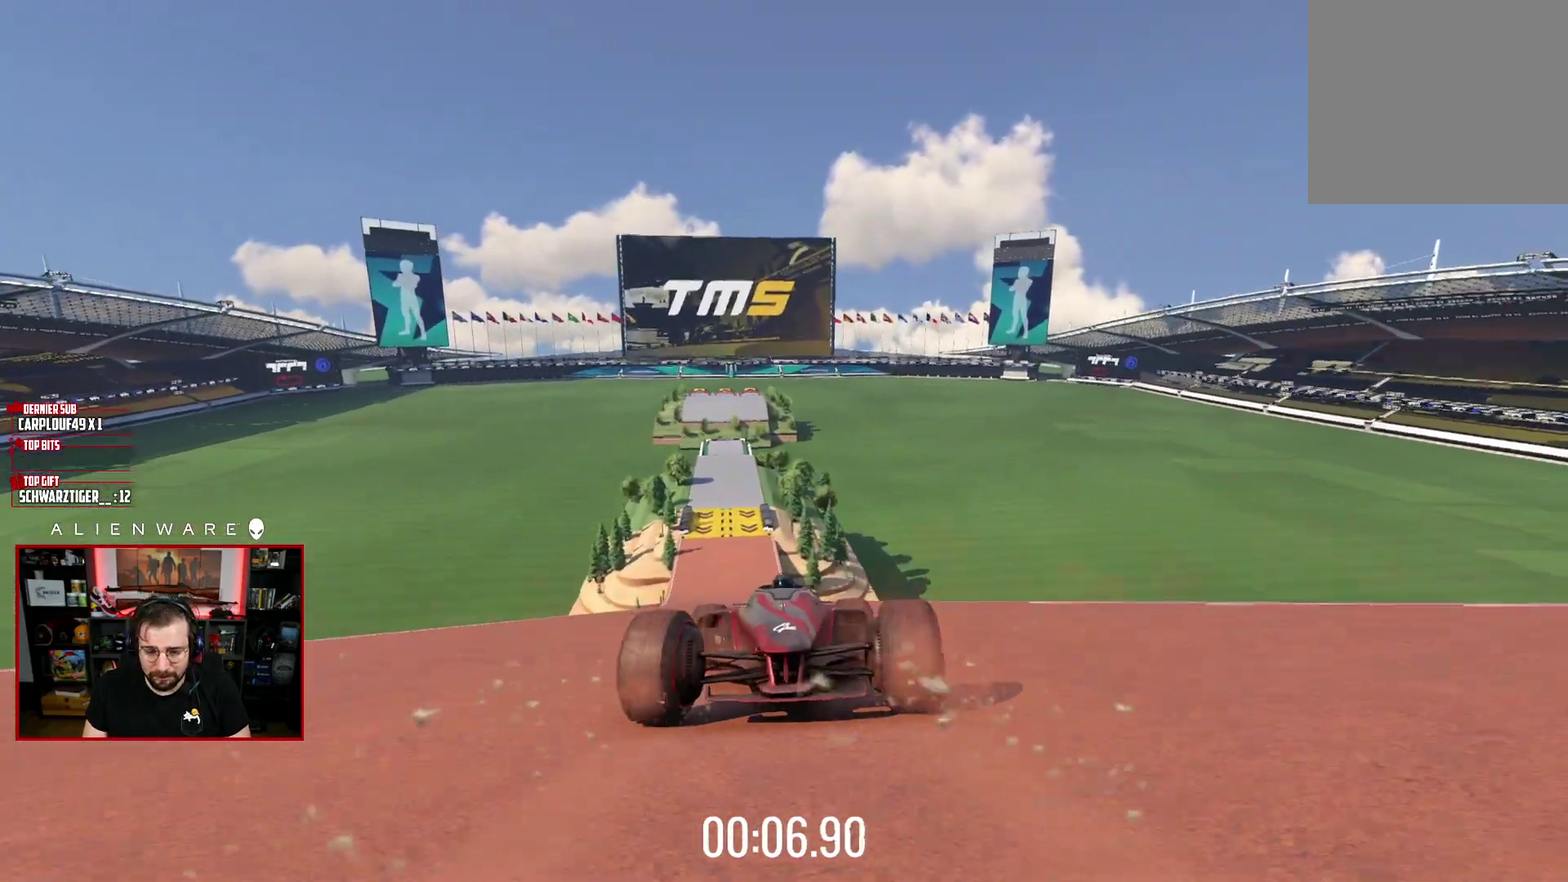
{"buttons": ["A"], "left_stick": "center", "right_stick": "center", "events": [[150, "left_stick", "center"], [267, "left_stick", "up-left"], [500, "left_stick", "center"]]}
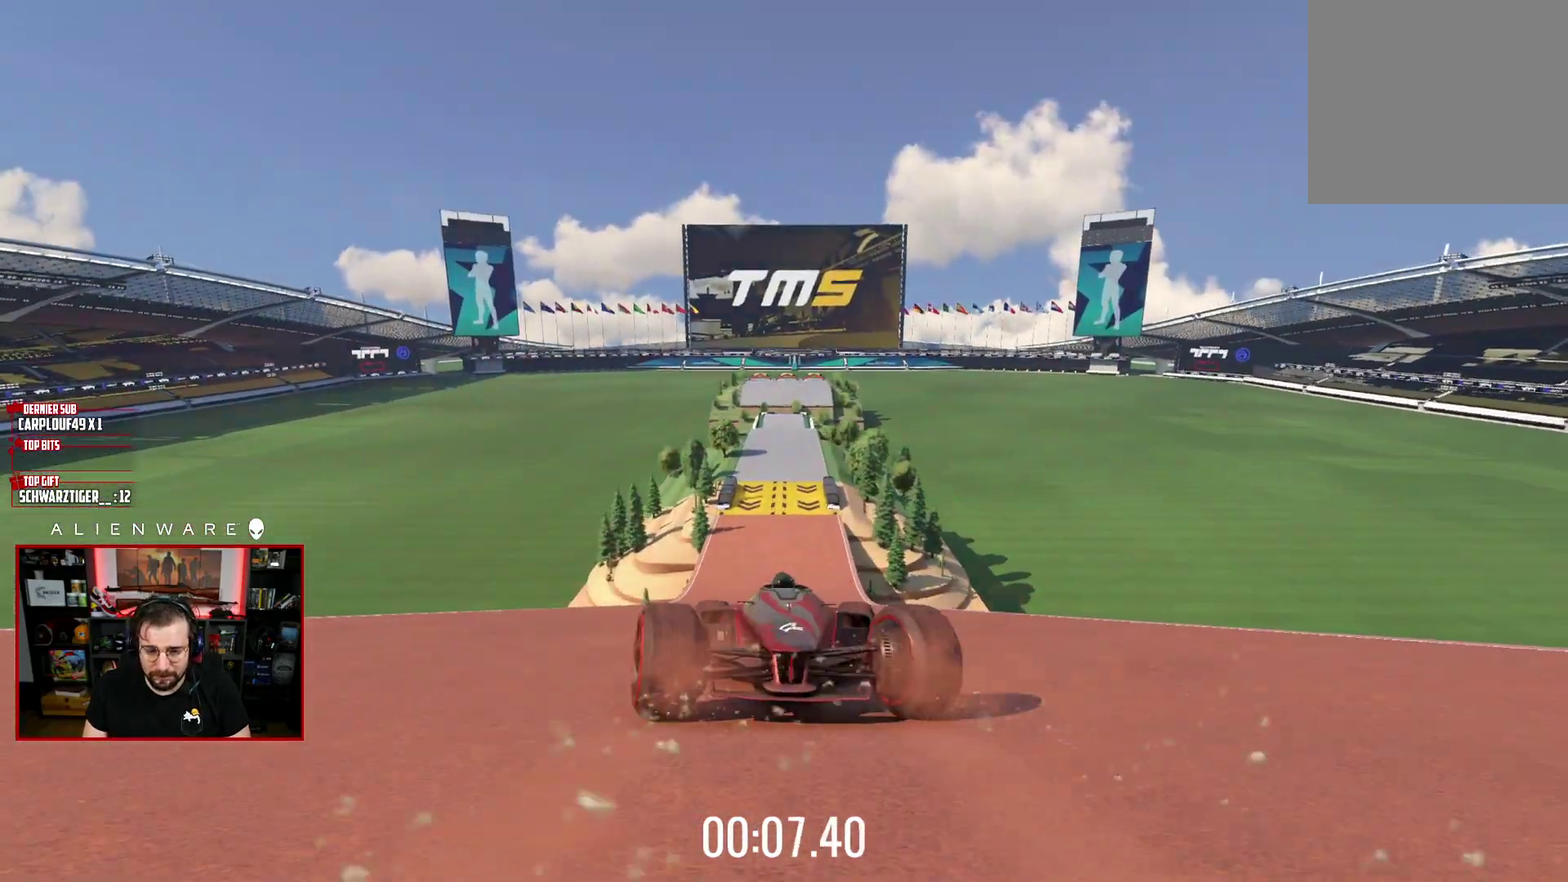
{"buttons": ["A"], "left_stick": "right", "right_stick": "center", "events": [[50, "left_stick", "right"], [267, "left_stick", "up-left"], [367, "left_stick", "left"], [467, "left_stick", "right"]]}